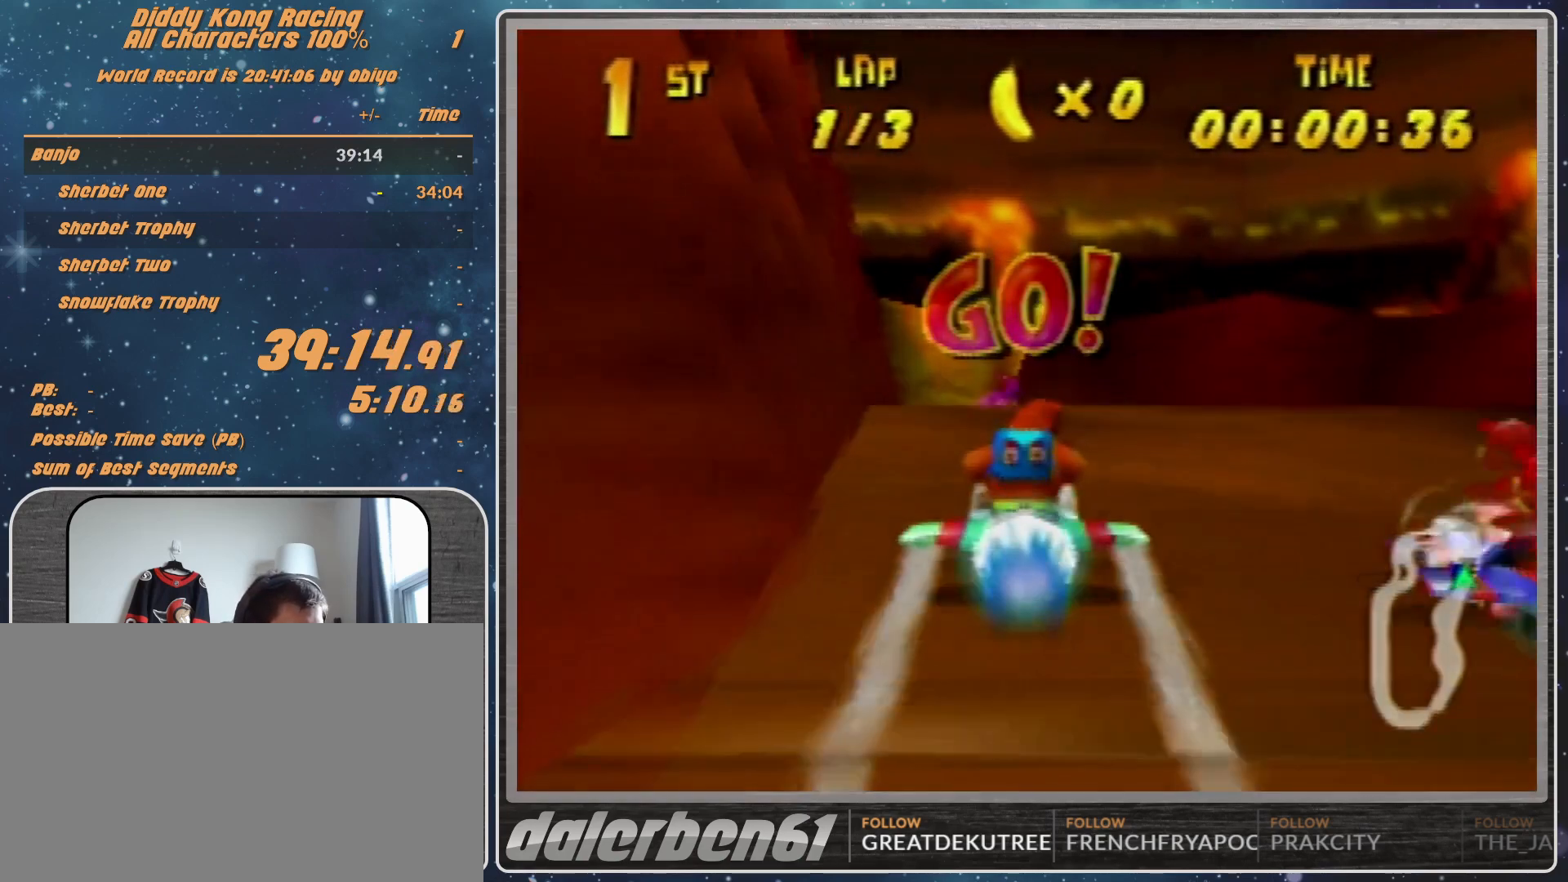
Gameplay with a controller (Nintendo layout); each line is a JSON object with the inputs held at the frame after it. "events" lists button and stick changes between this image and that frame as [ms after this image, input, new state], when the widget could be followed in between. Not read: L1 L3 R3.
{"buttons": ["R1"], "left_stick": "center", "events": [[67, "R1", "up"], [100, "left_stick", "left"], [233, "R1", "down"], [500, "left_stick", "center"]]}
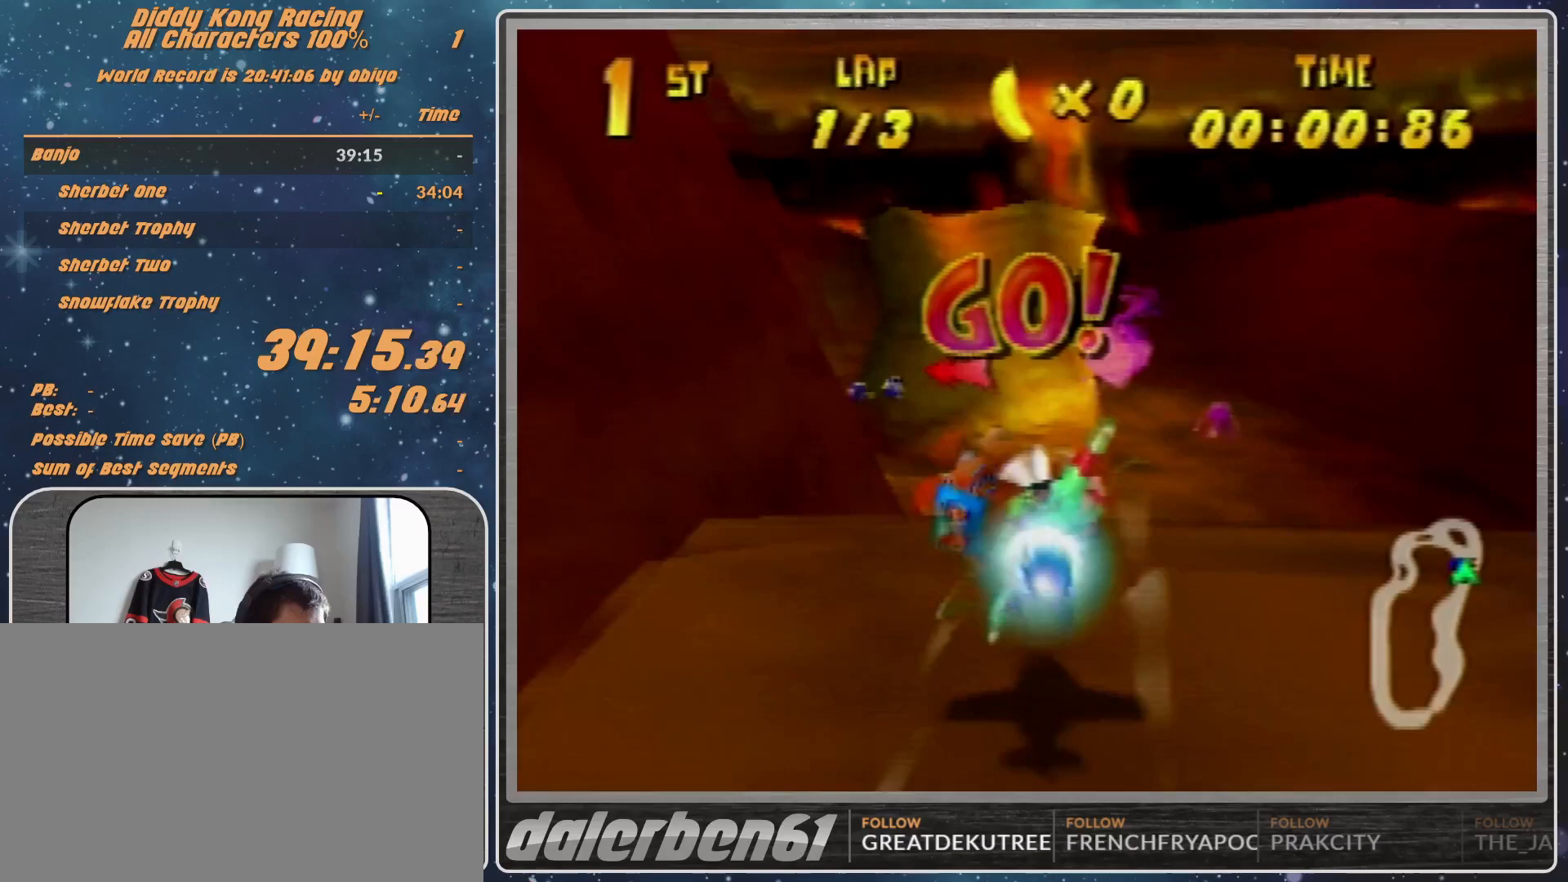
{"buttons": ["R1"], "left_stick": "left", "events": [[100, "left_stick", "up-left"], [333, "left_stick", "left"]]}
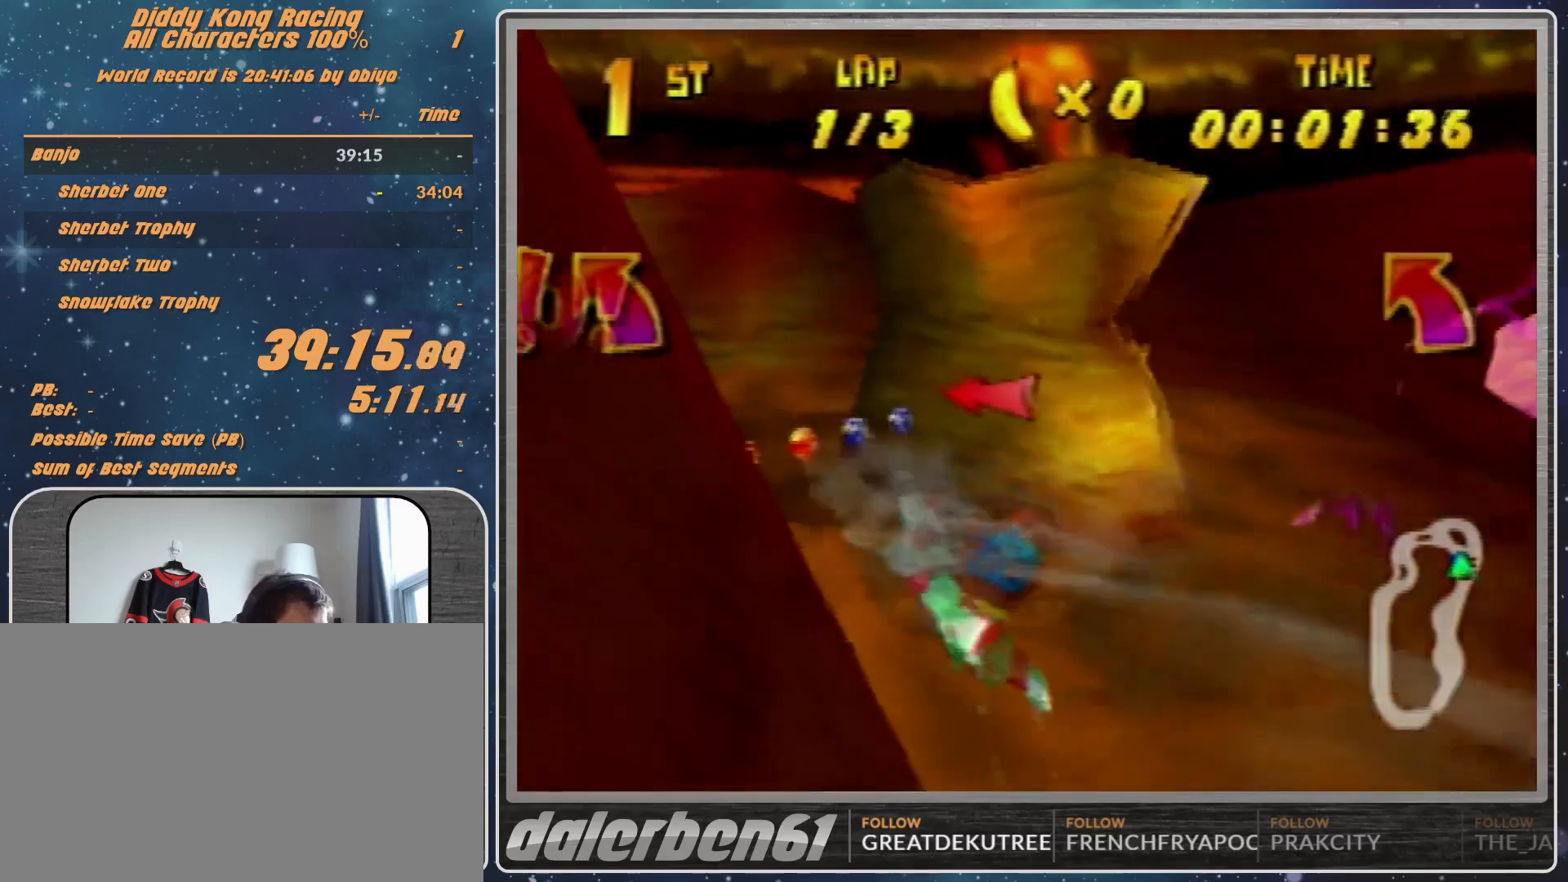
{"buttons": ["R1"], "left_stick": "center", "events": [[400, "left_stick", "center"]]}
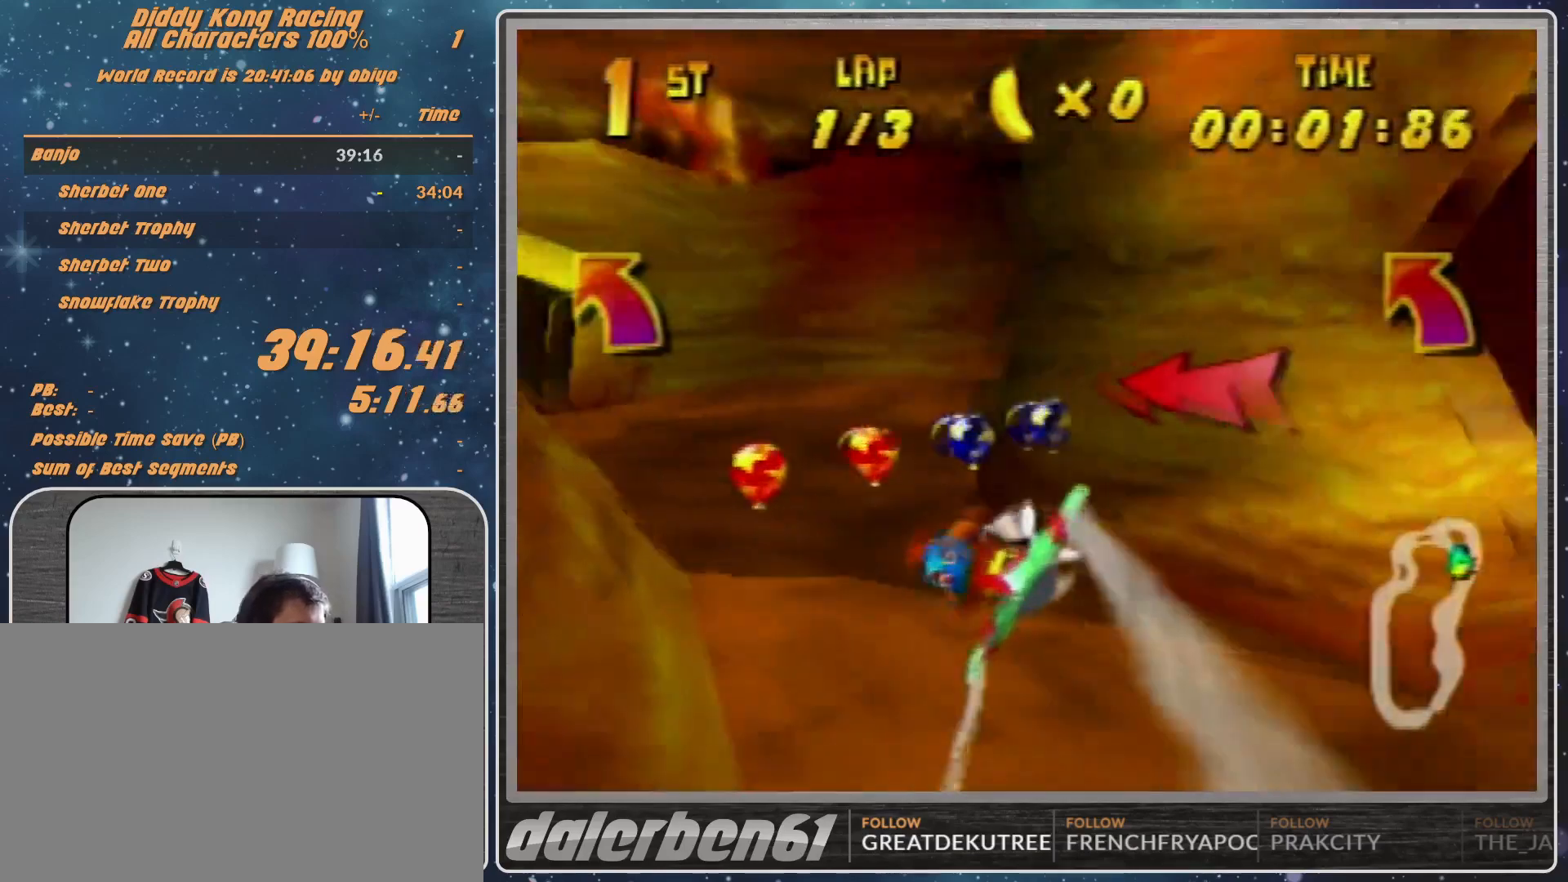
{"buttons": ["R1"], "left_stick": "left", "events": [[67, "left_stick", "left"], [400, "Z", "down"], [500, "Z", "up"]]}
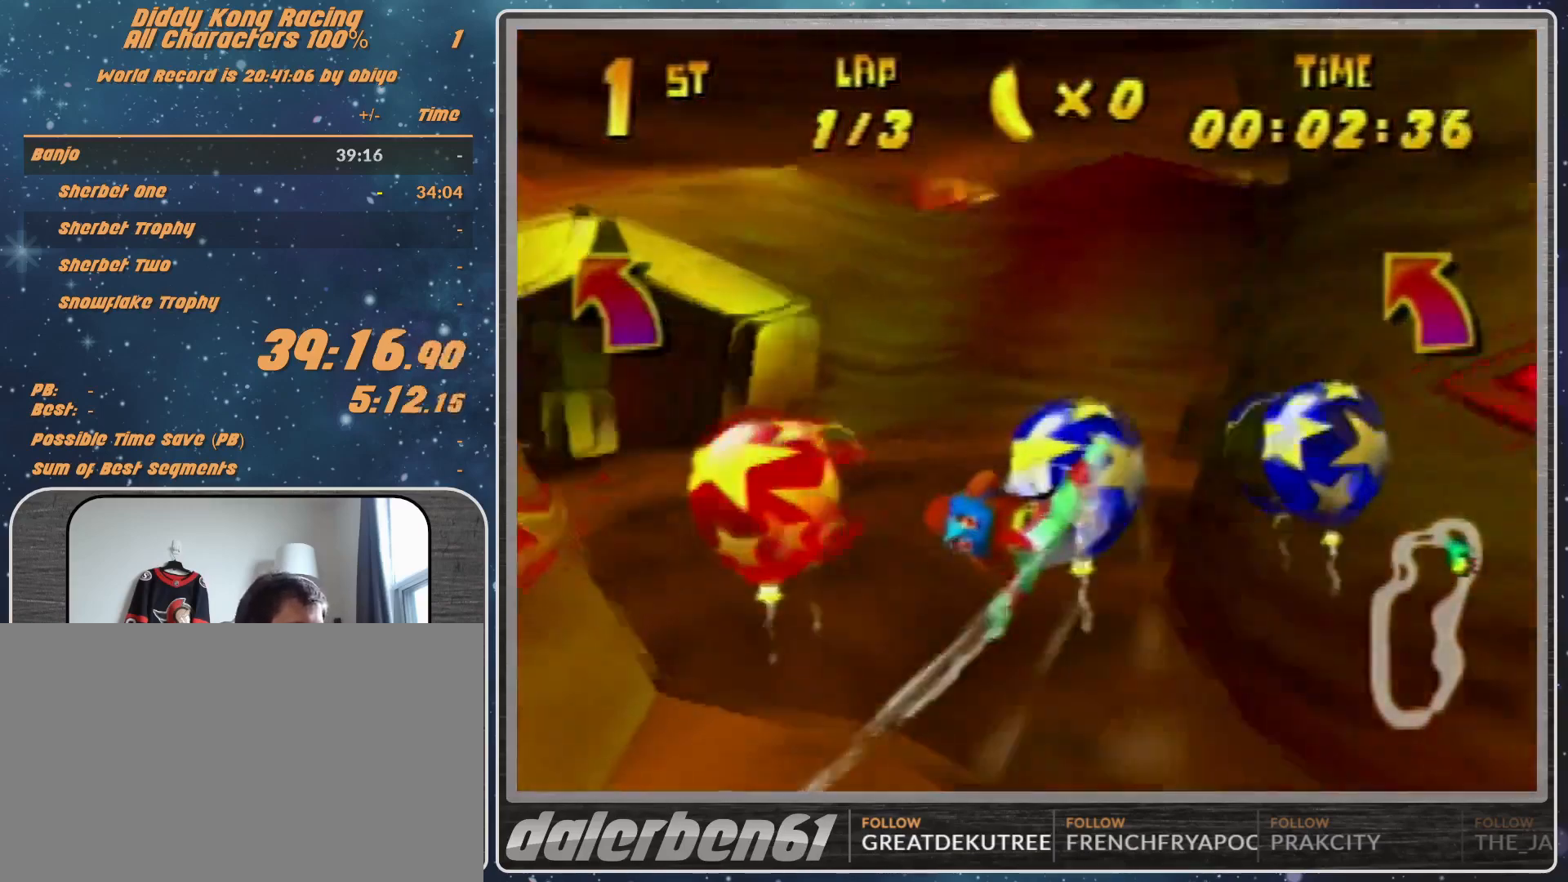
{"buttons": ["R1"], "left_stick": "center", "events": [[333, "left_stick", "center"]]}
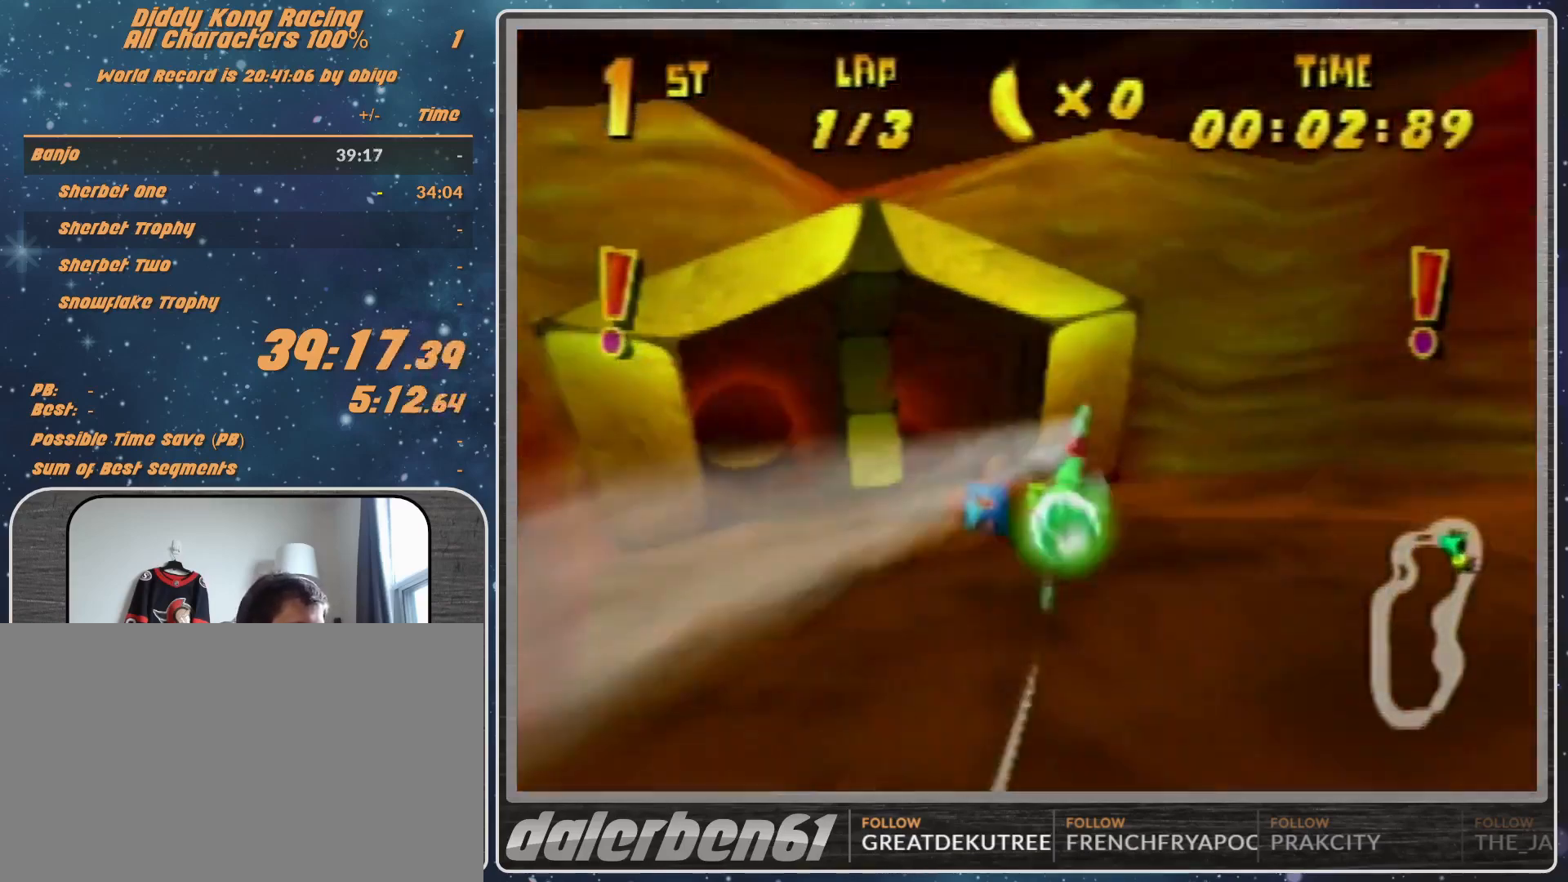
{"buttons": ["R1"], "left_stick": "left", "events": [[100, "left_stick", "left"], [300, "left_stick", "center"], [467, "left_stick", "left"]]}
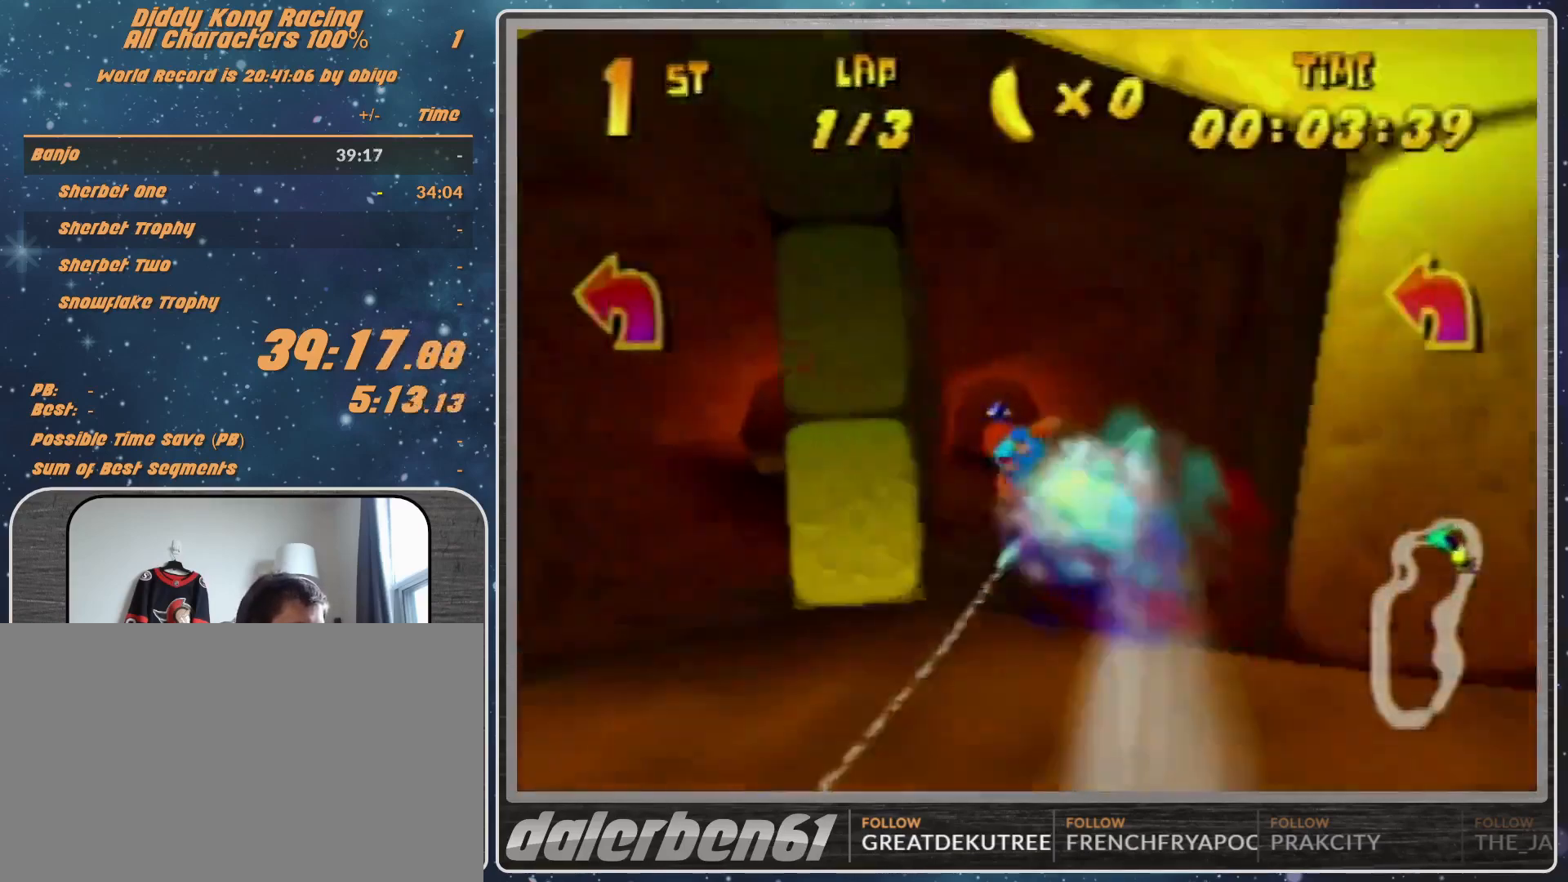
{"buttons": ["A", "B", "R1"], "left_stick": "left", "events": [[100, "left_stick", "center"], [233, "left_stick", "left"], [400, "A", "down"], [500, "B", "down"]]}
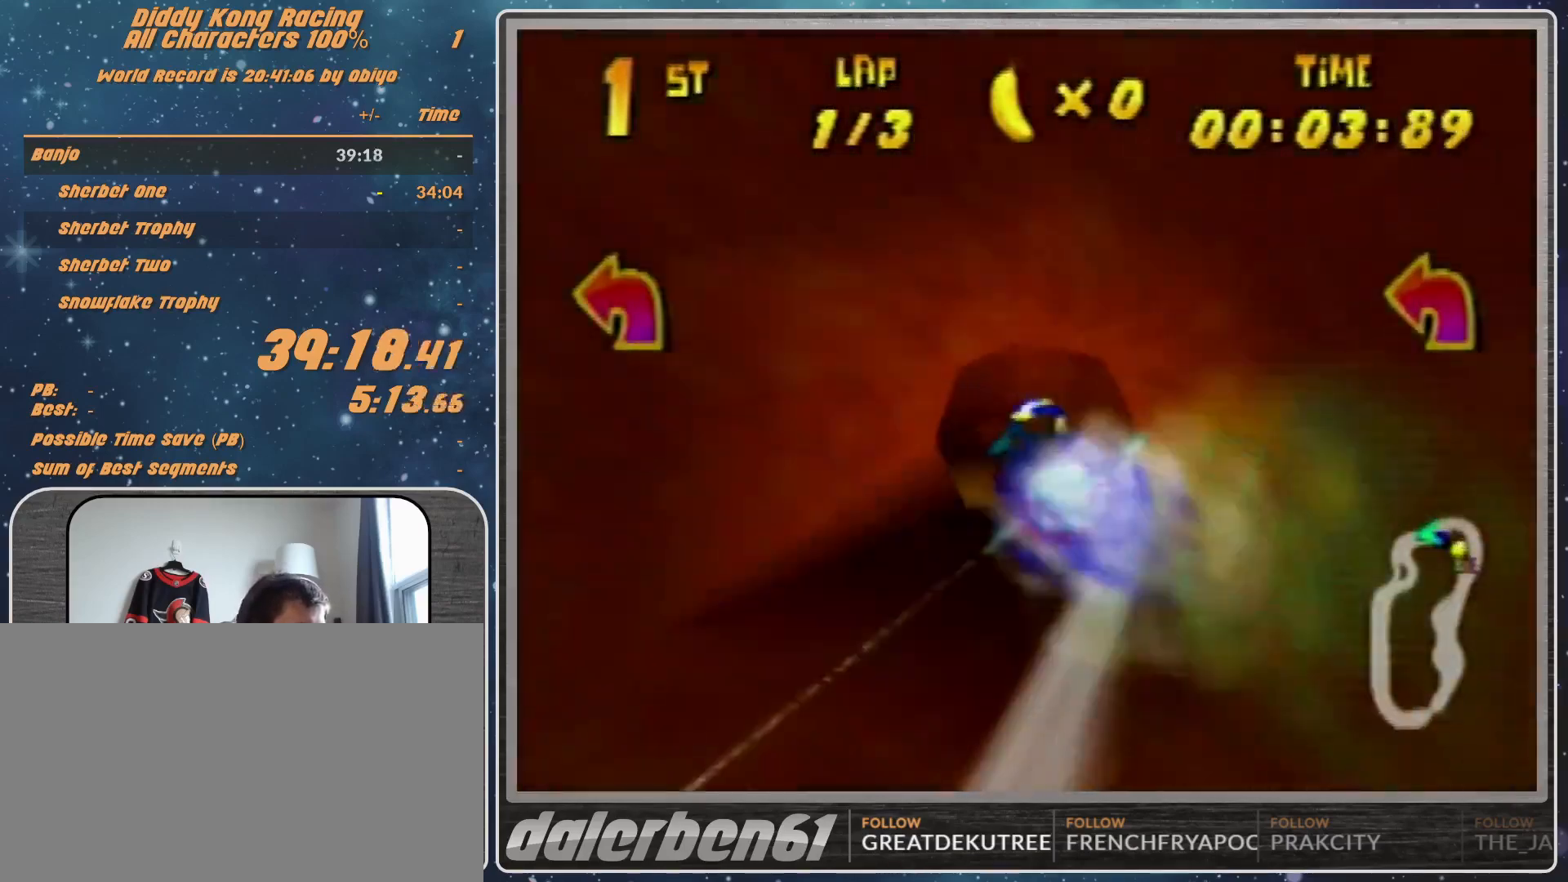
{"buttons": ["A", "R1"], "left_stick": "left", "events": [[200, "B", "up"], [233, "left_stick", "center"], [400, "left_stick", "down-left"], [500, "left_stick", "left"]]}
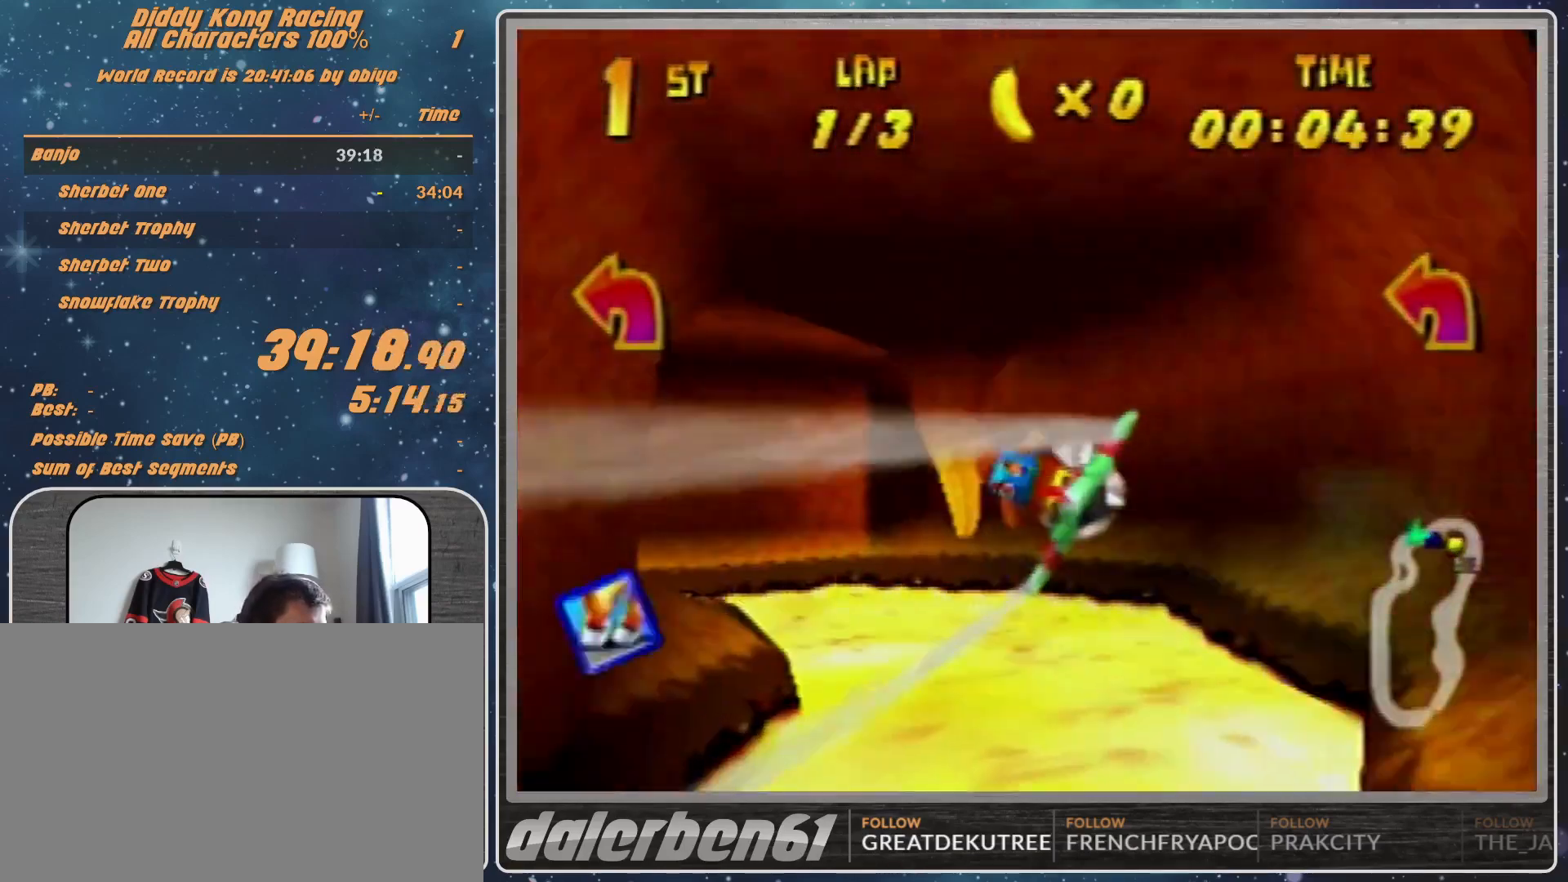
{"buttons": ["A", "R1"], "left_stick": "center", "events": [[300, "left_stick", "center"]]}
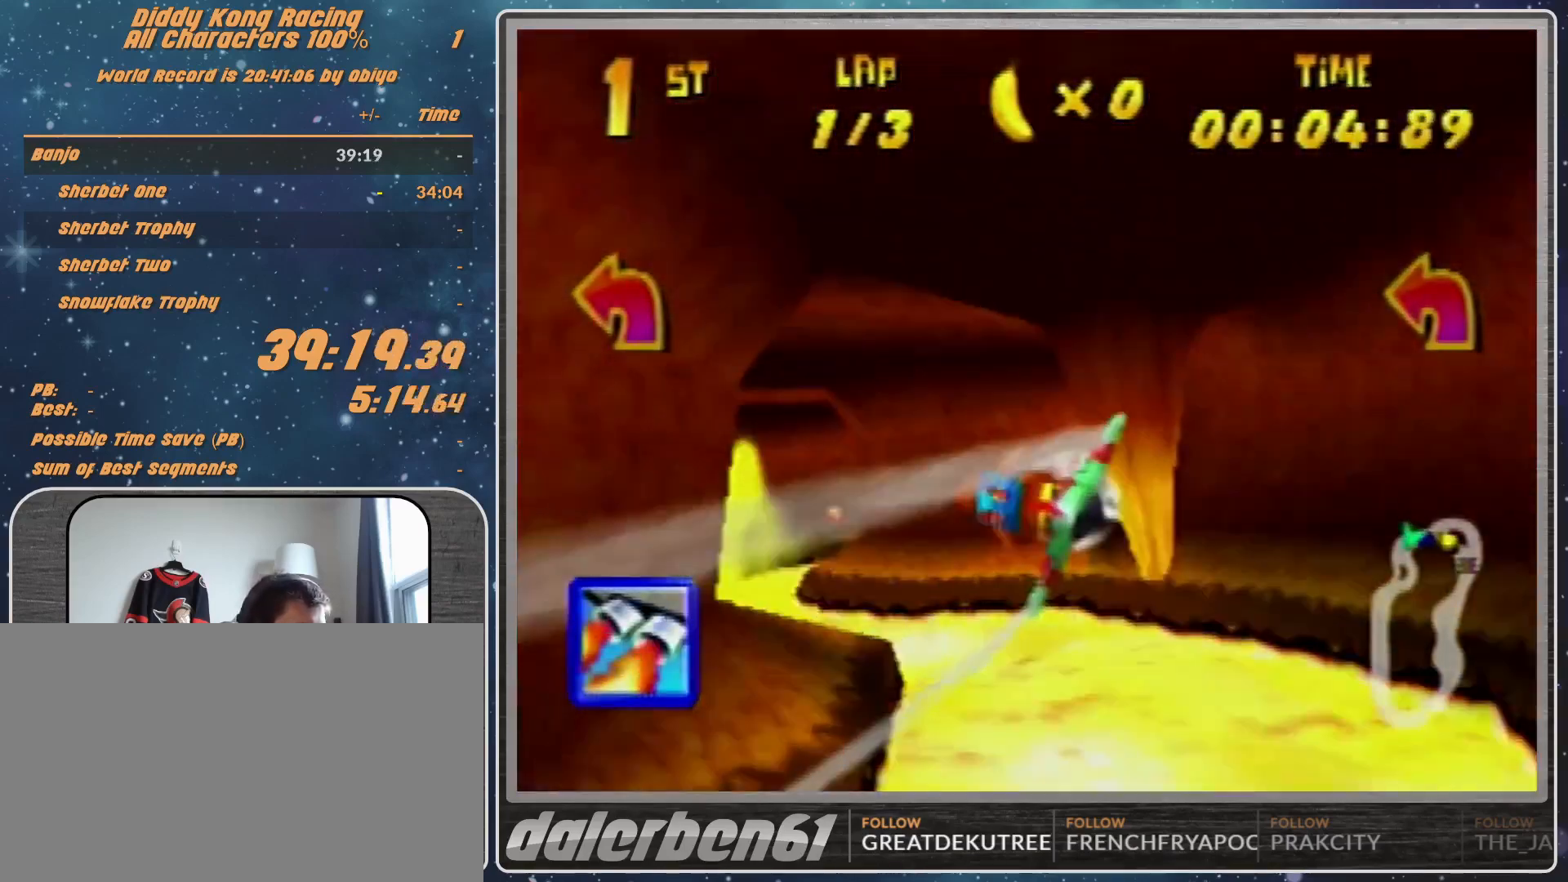
{"buttons": ["R1"], "left_stick": "up-left", "events": [[100, "left_stick", "left"], [300, "left_stick", "up-left"], [367, "A", "up"]]}
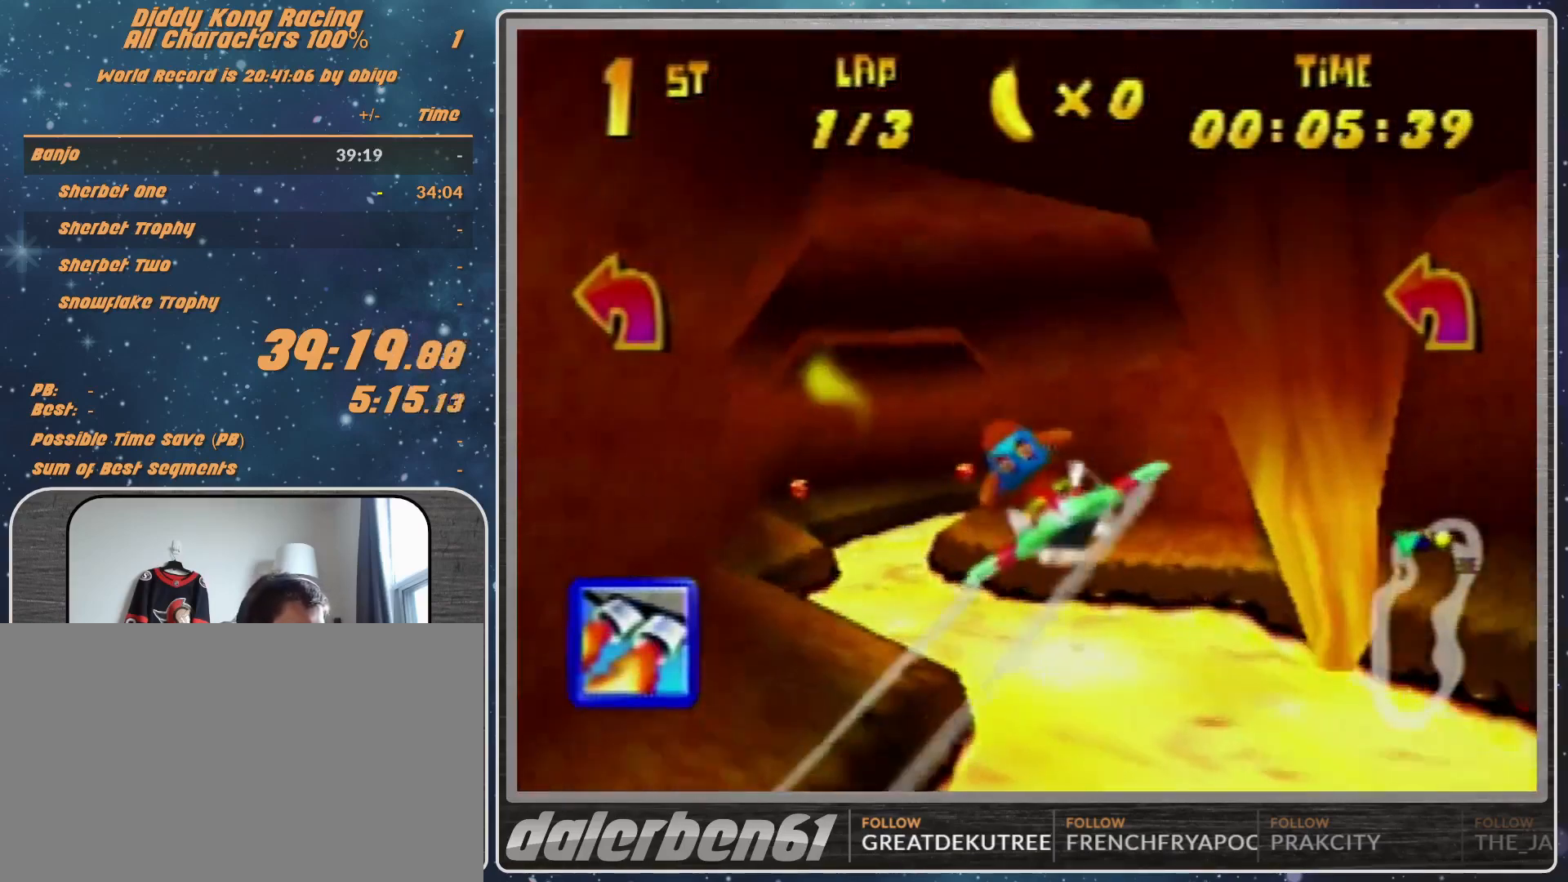
{"buttons": ["R1"], "left_stick": "up-left", "events": [[200, "Z", "down"], [300, "Z", "up"], [367, "R1", "up"], [433, "R1", "down"]]}
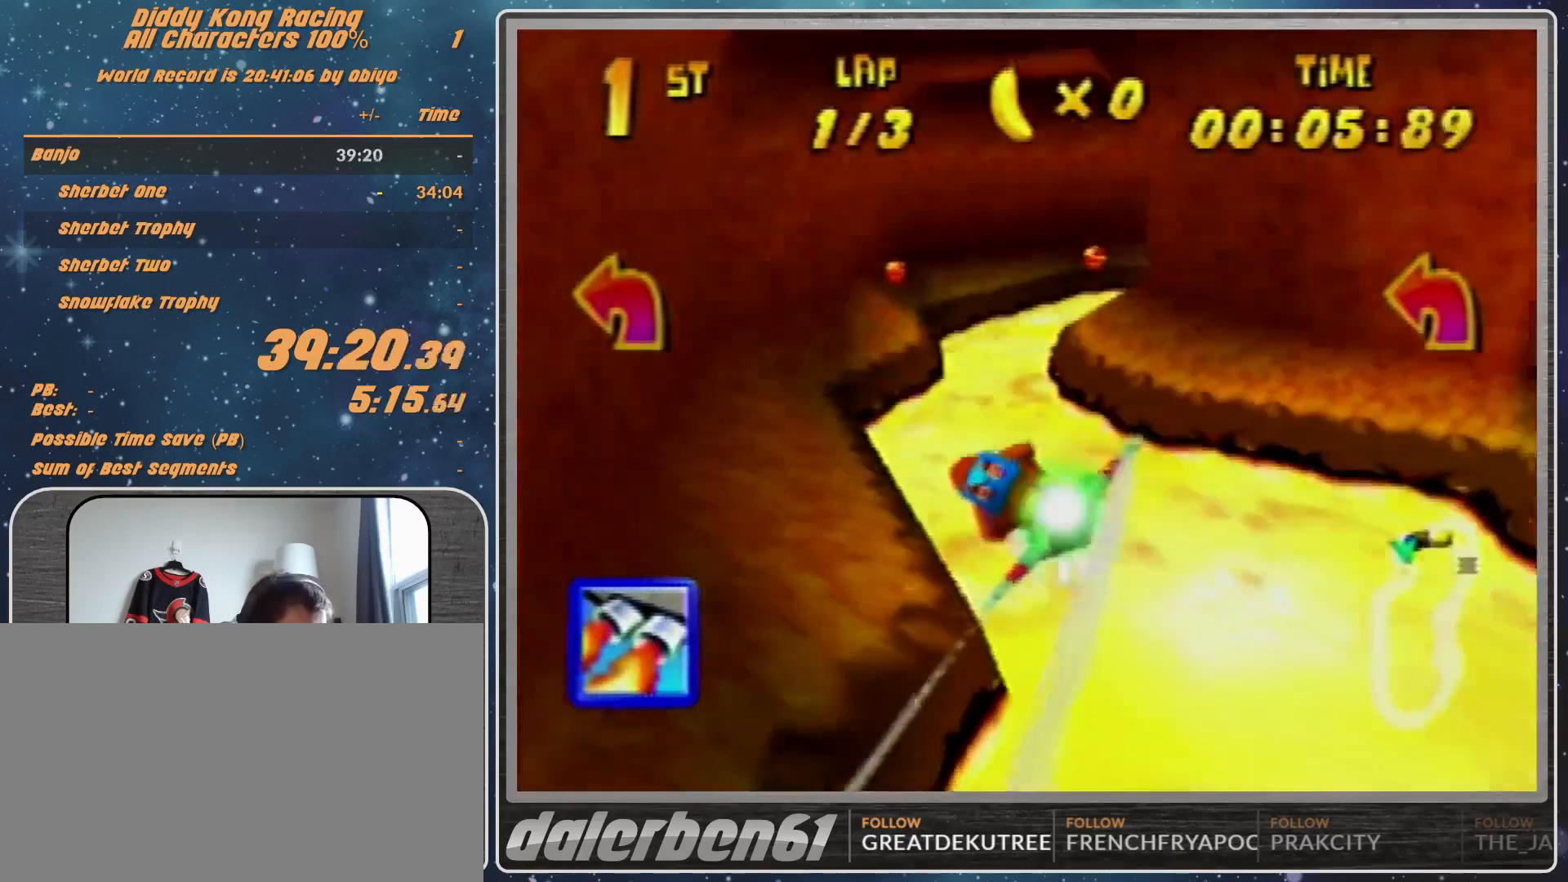
{"buttons": ["R1"], "left_stick": "up-left", "events": [[67, "R1", "up"], [67, "left_stick", "left"], [167, "R1", "down"], [433, "left_stick", "up-left"]]}
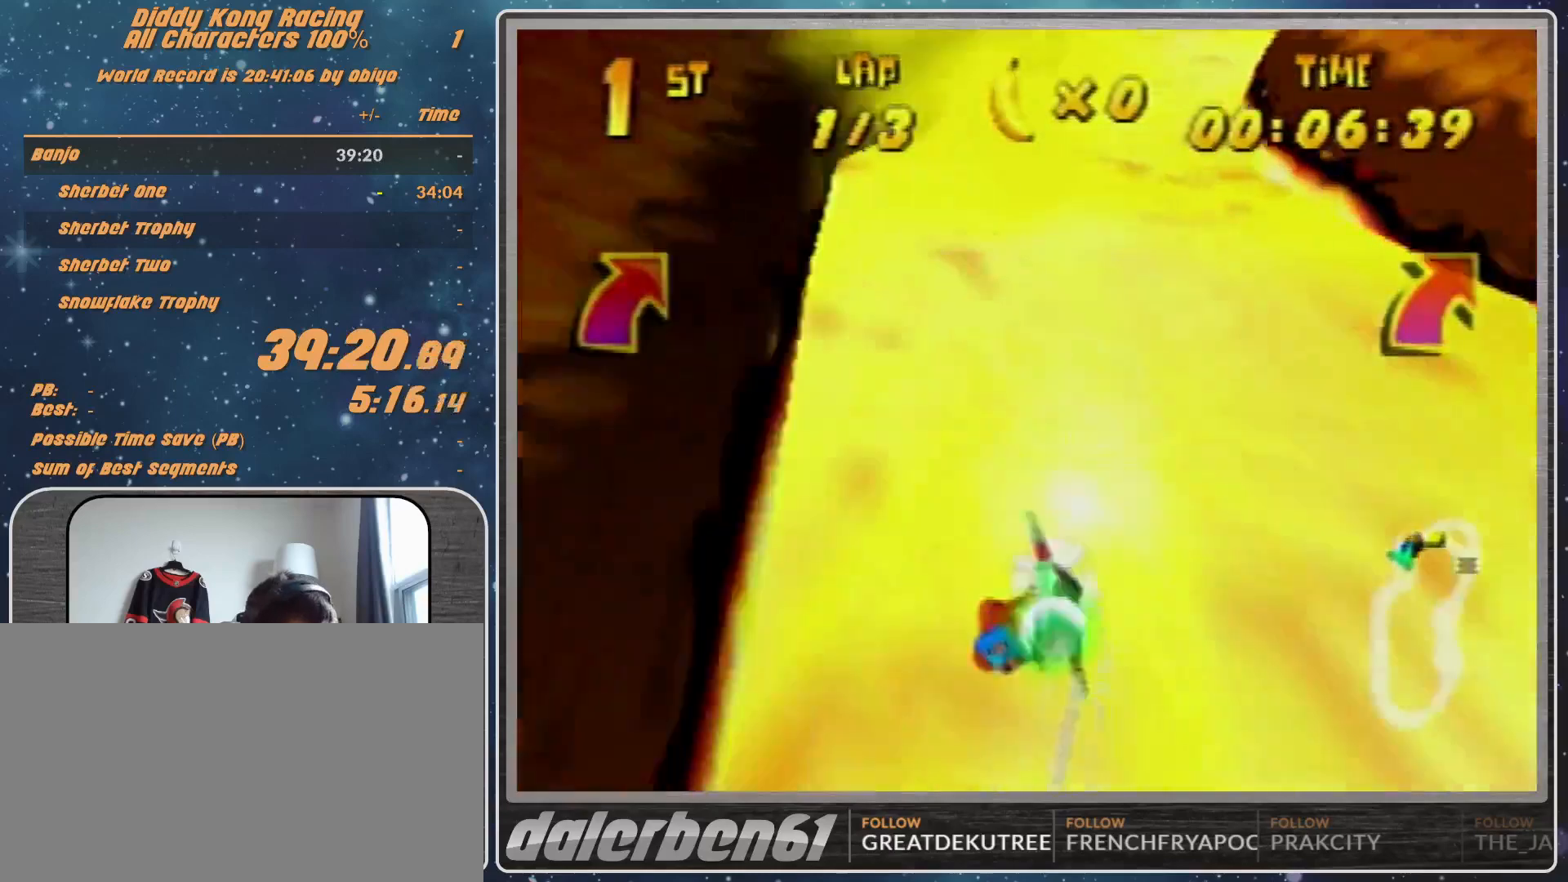
{"buttons": ["B", "R1"], "left_stick": "left", "events": [[133, "left_stick", "left"], [500, "B", "down"]]}
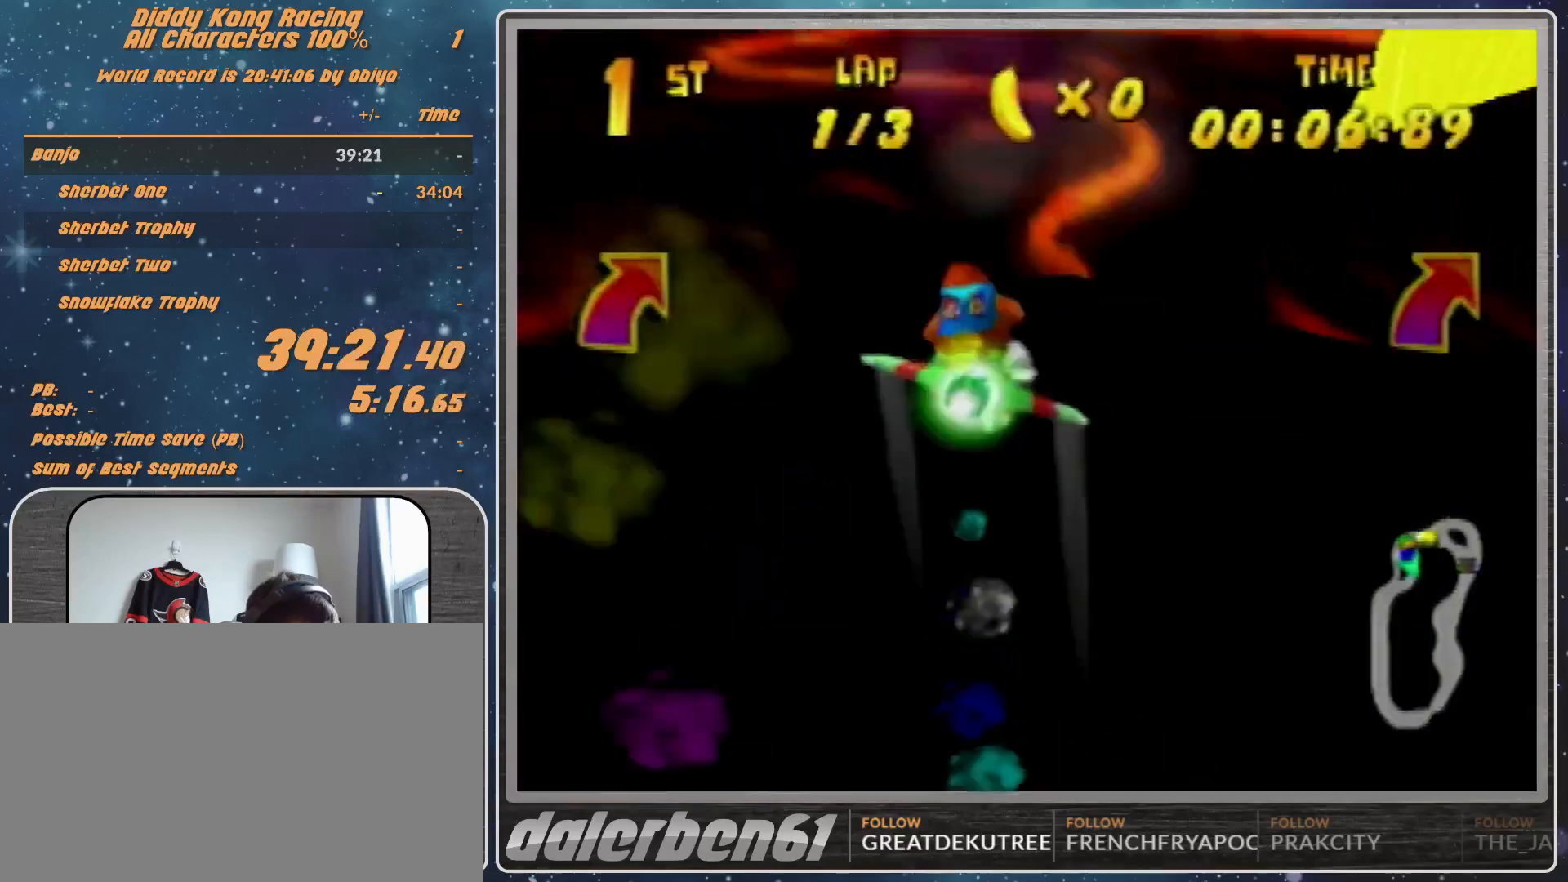
{"buttons": [], "left_stick": "left", "events": [[400, "B", "up"], [467, "R1", "up"]]}
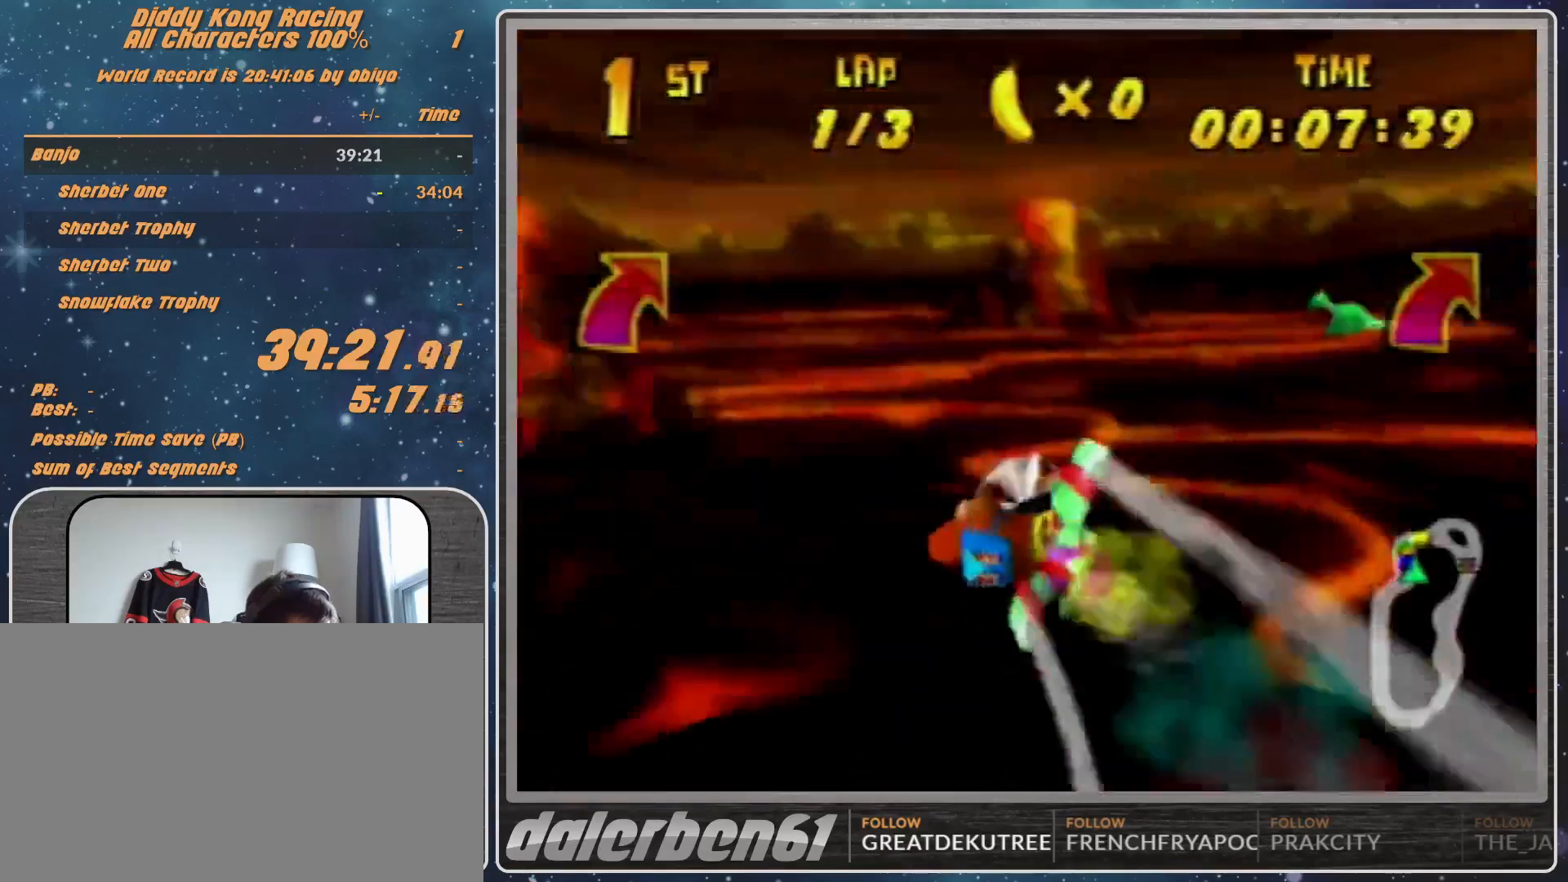
{"buttons": [], "left_stick": "left", "events": [[67, "R1", "down"], [133, "R1", "up"], [267, "R1", "down"], [500, "R1", "up"]]}
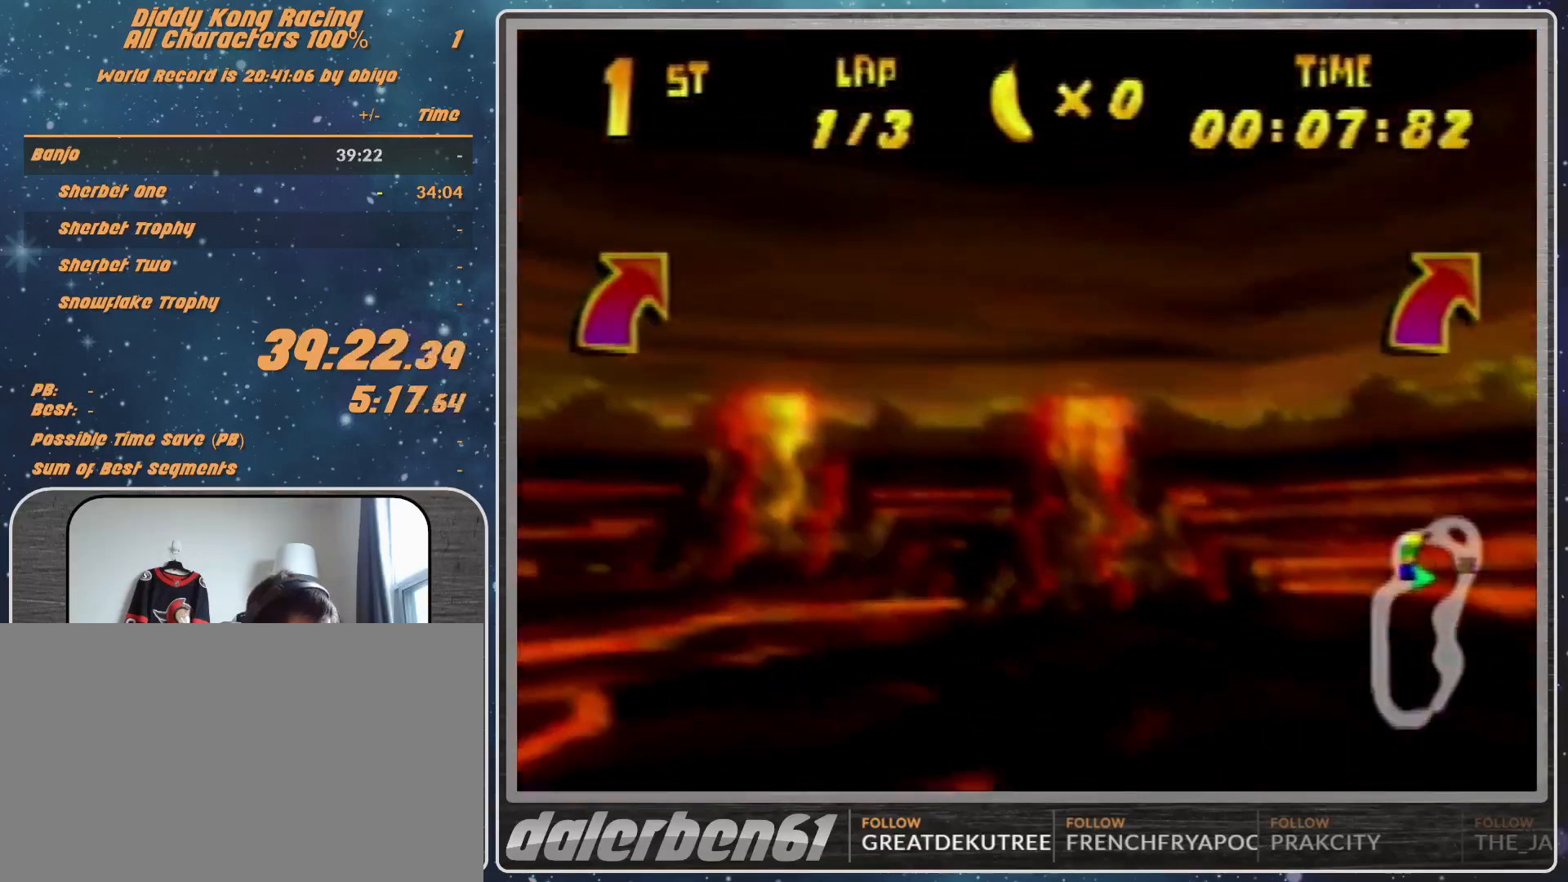
{"buttons": ["R1"], "left_stick": "left", "events": [[300, "R1", "down"], [333, "R1", "up"], [400, "R1", "down"]]}
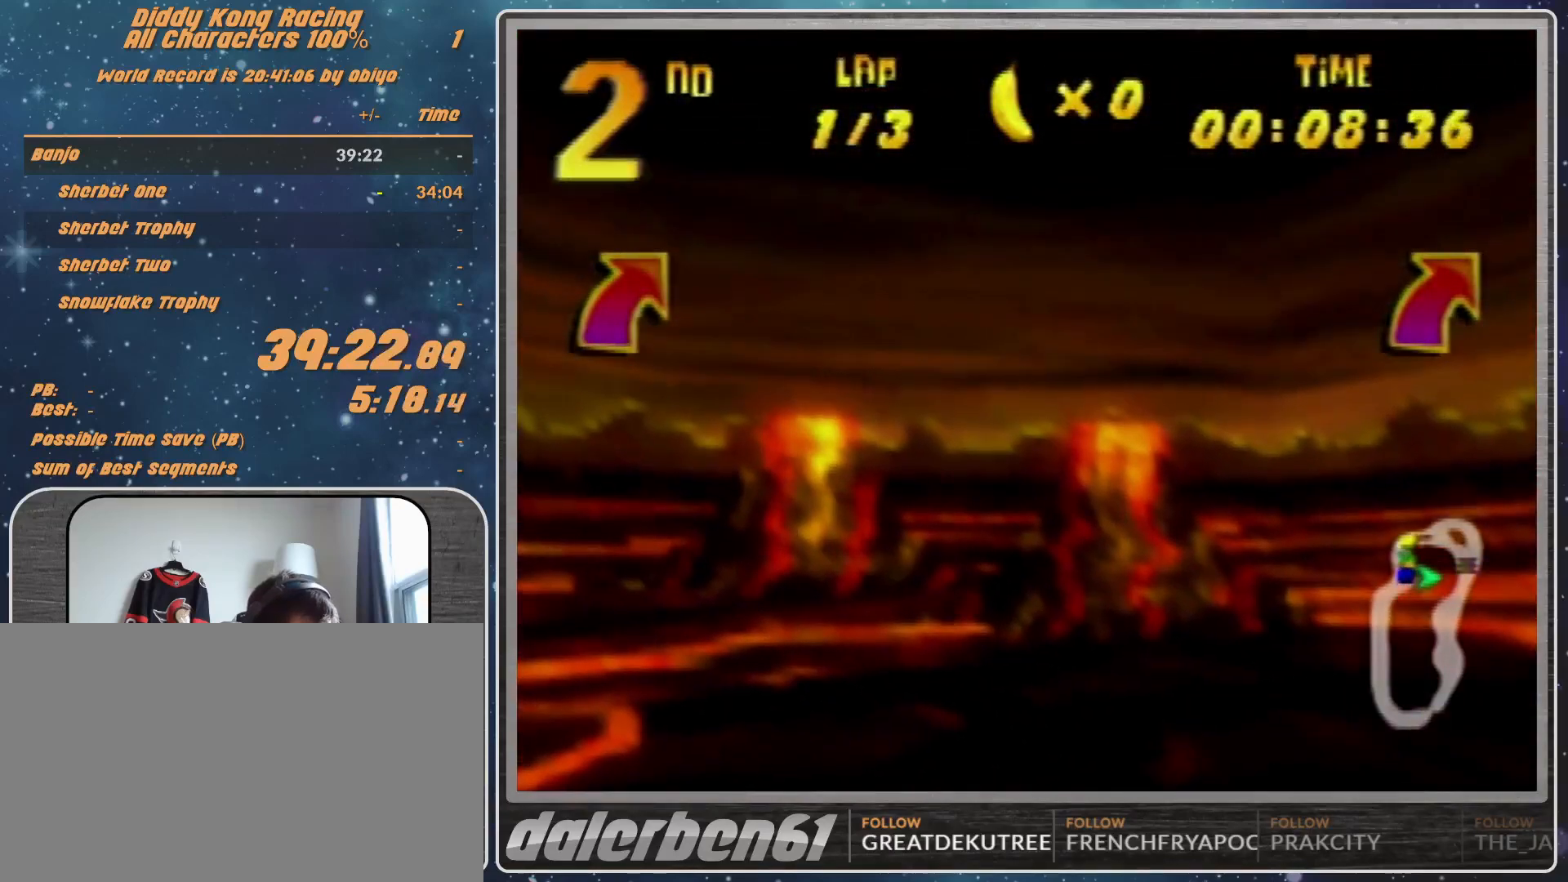
{"buttons": ["A", "R1"], "left_stick": "down-left", "events": [[333, "A", "down"], [467, "left_stick", "down-left"]]}
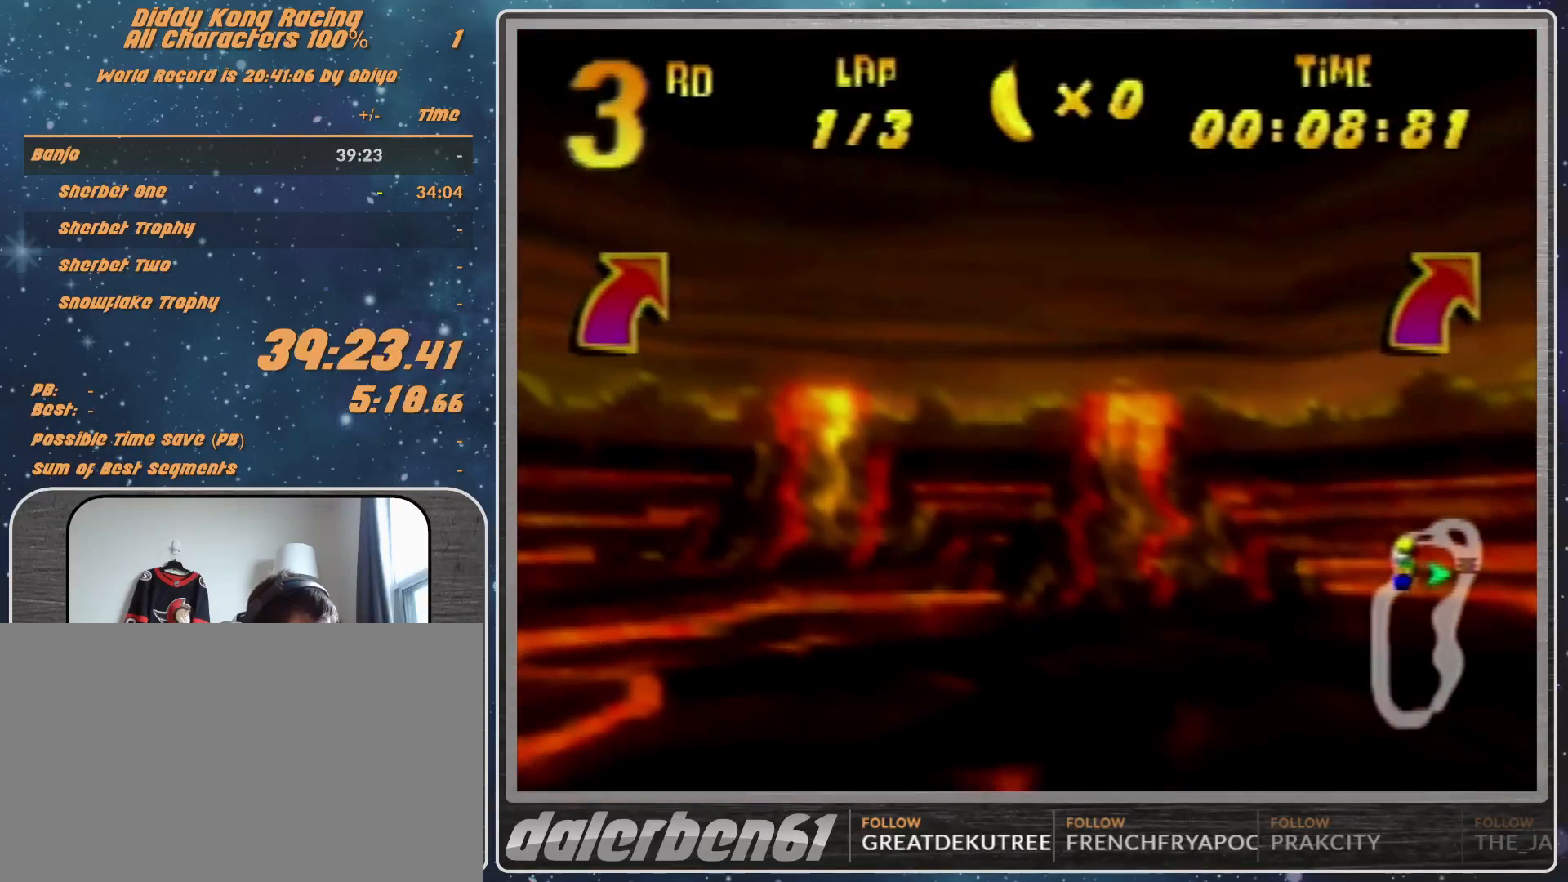
{"buttons": ["A", "R1"], "left_stick": "down-right", "events": [[100, "left_stick", "center"], [267, "left_stick", "down-left"], [400, "left_stick", "down-right"]]}
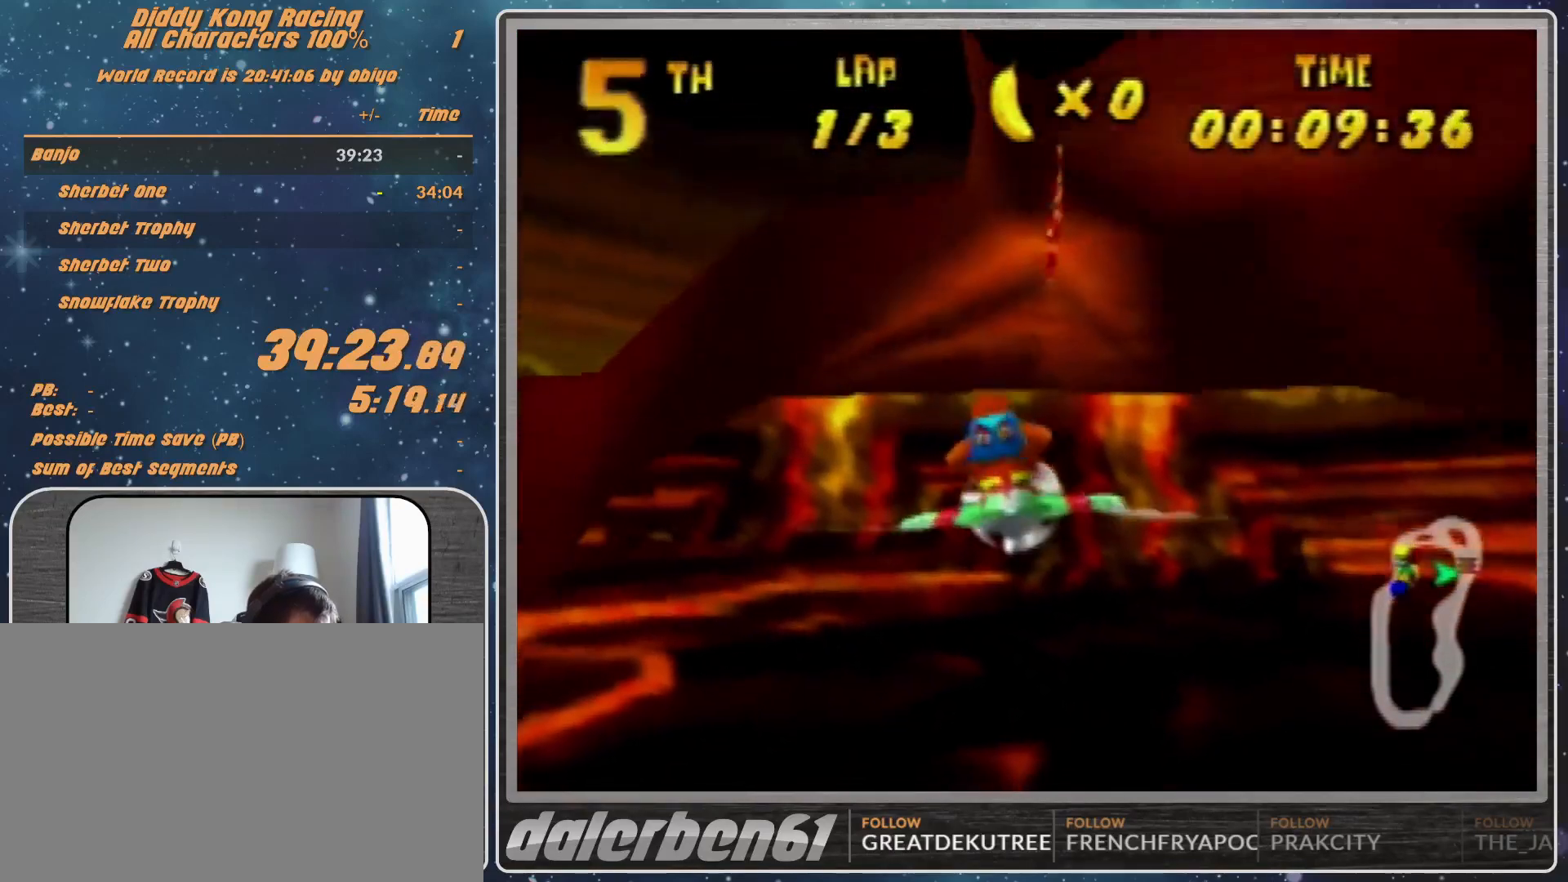
{"buttons": ["A", "R1"], "left_stick": "center", "events": [[200, "left_stick", "right"], [333, "left_stick", "center"]]}
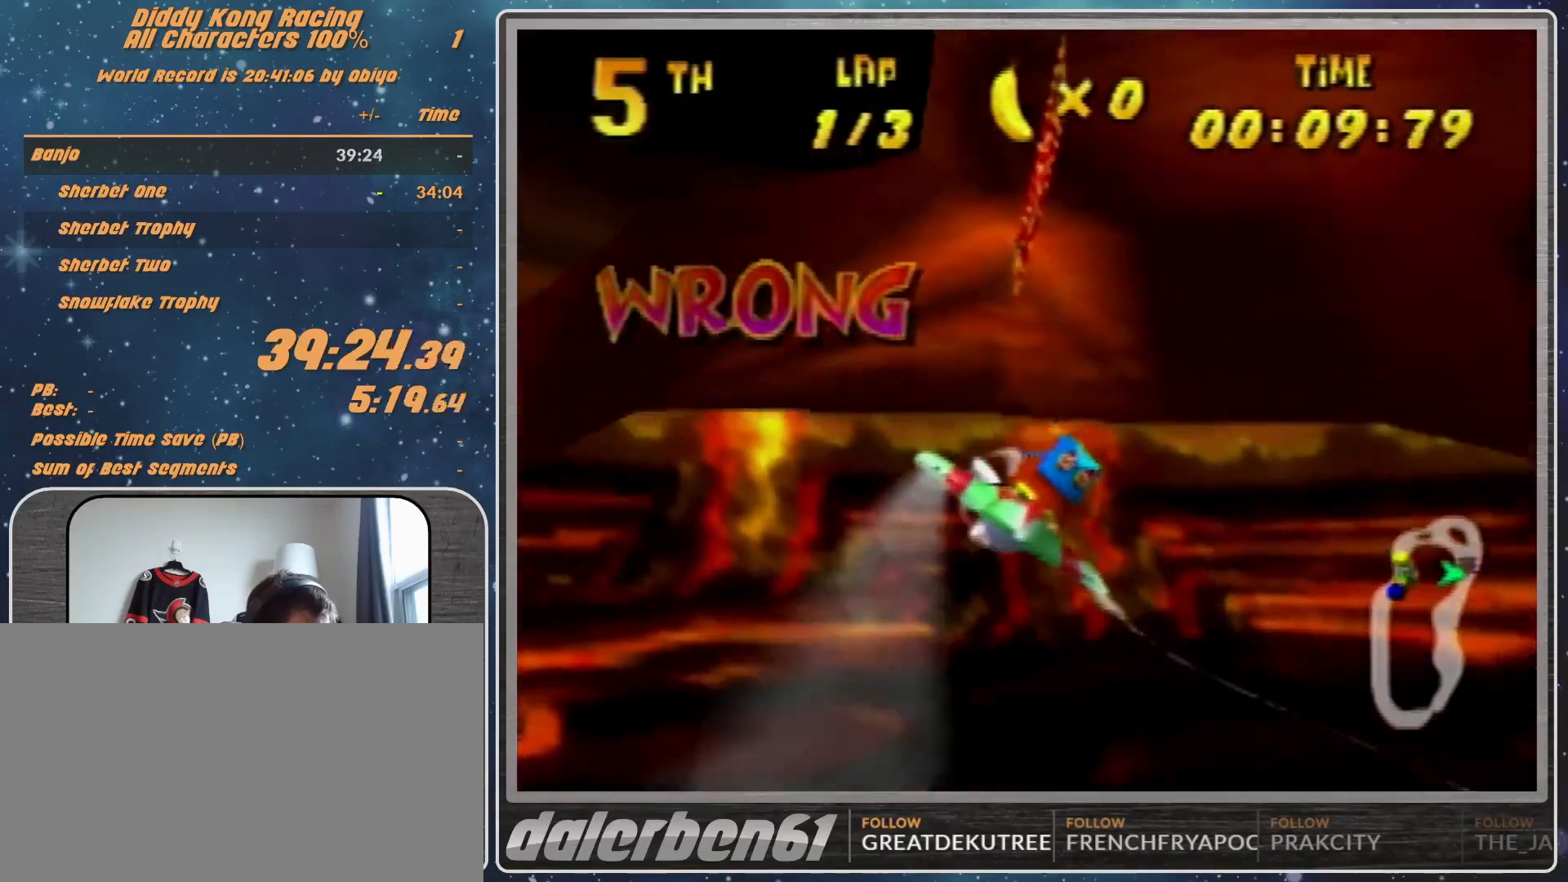
{"buttons": ["A", "R1"], "left_stick": "right", "events": [[67, "left_stick", "left"], [367, "left_stick", "right"]]}
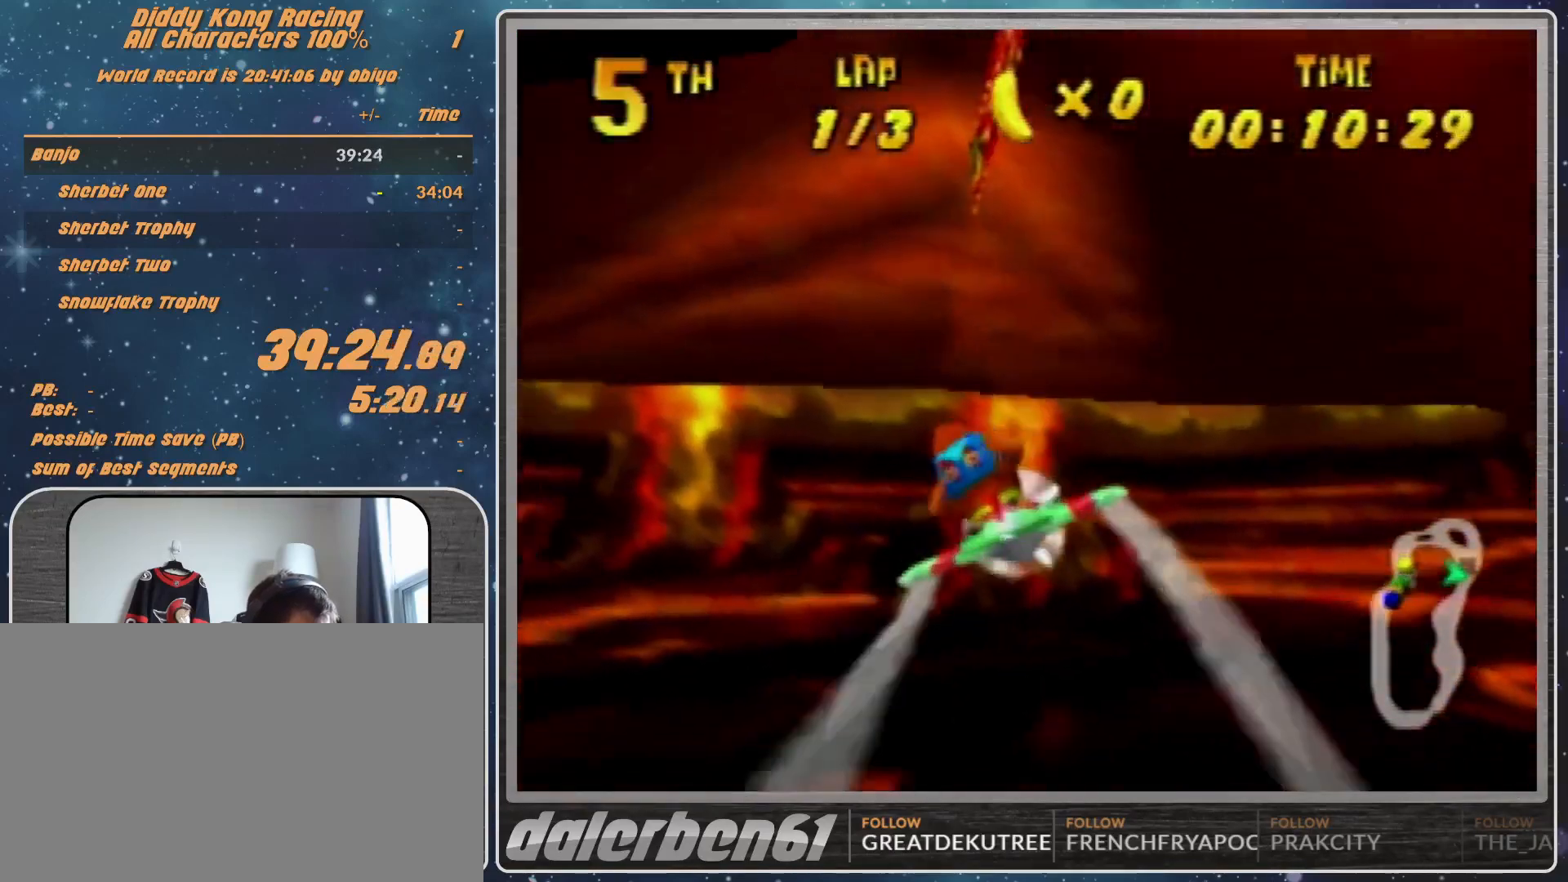
{"buttons": [], "left_stick": "center", "events": [[67, "left_stick", "center"], [300, "A", "up"], [333, "R1", "up"]]}
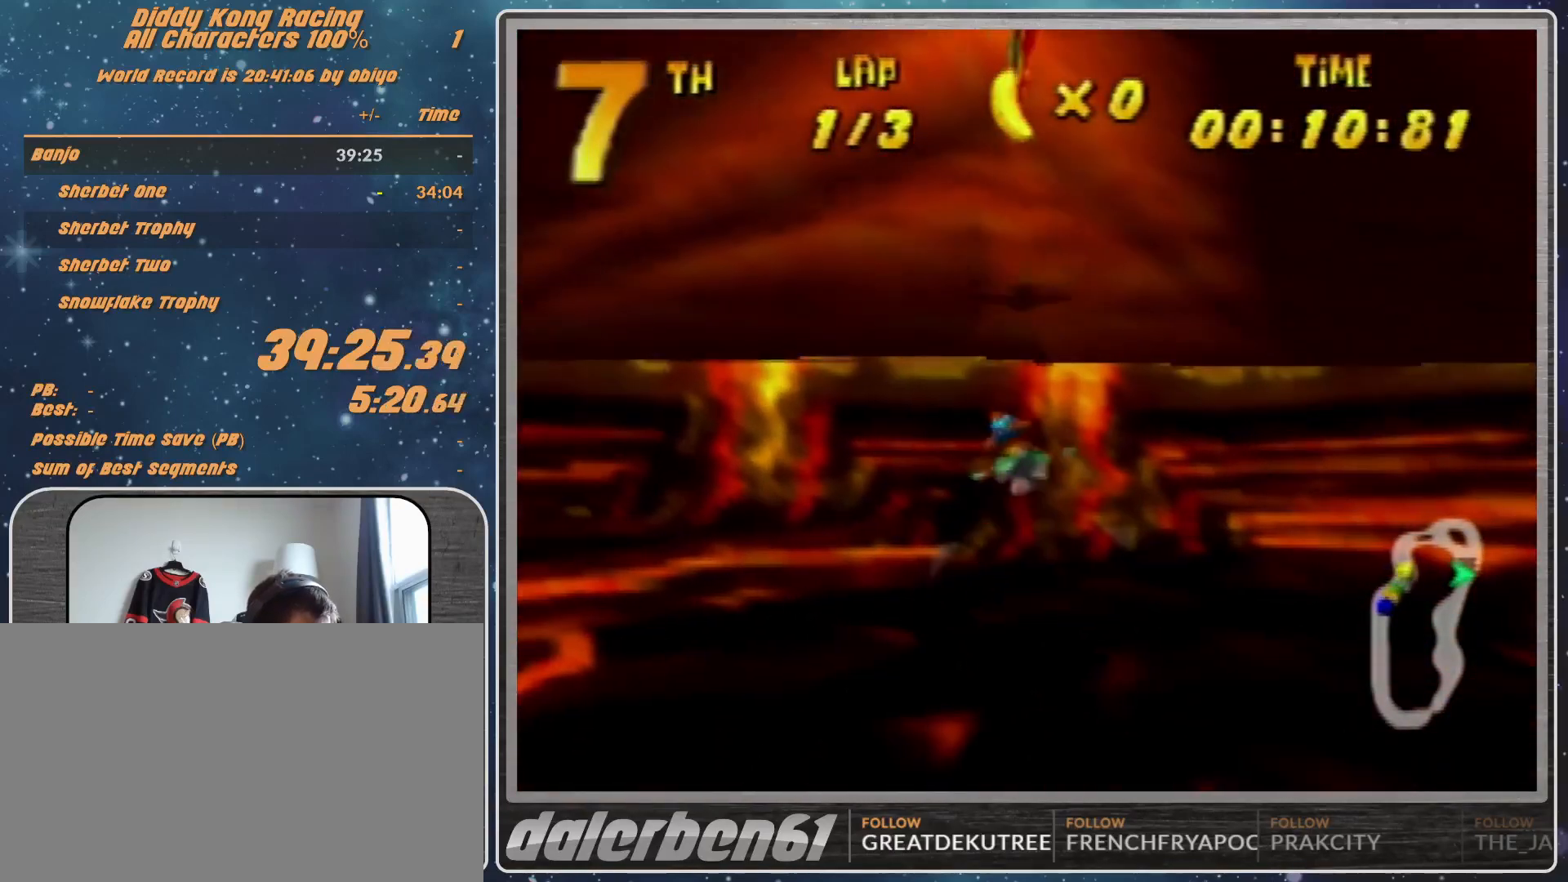
{"buttons": [], "left_stick": "center", "events": []}
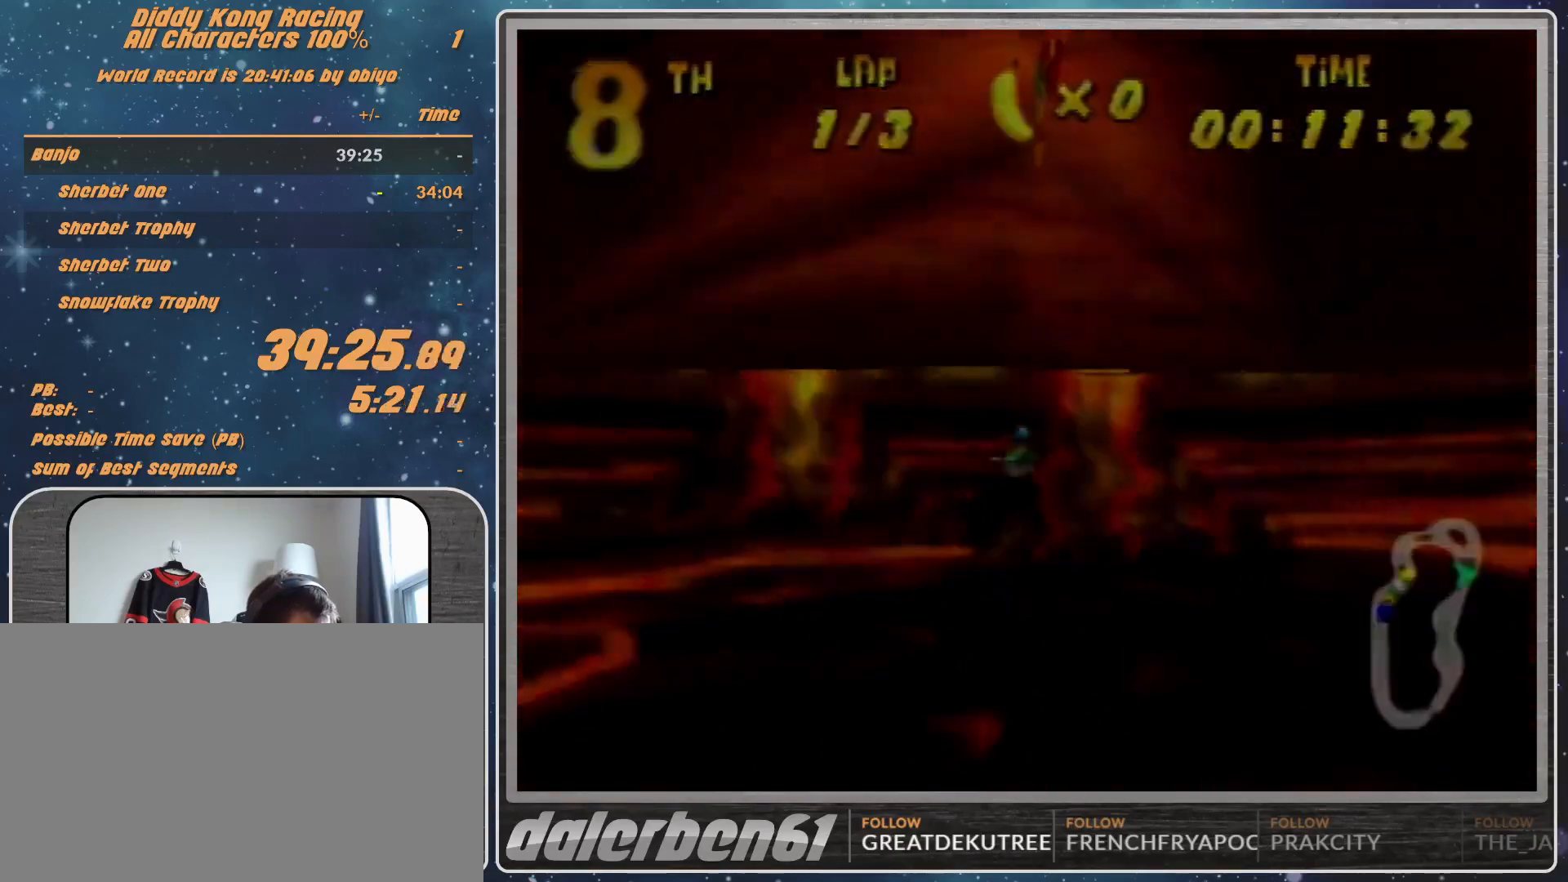
{"buttons": [], "left_stick": "center", "events": []}
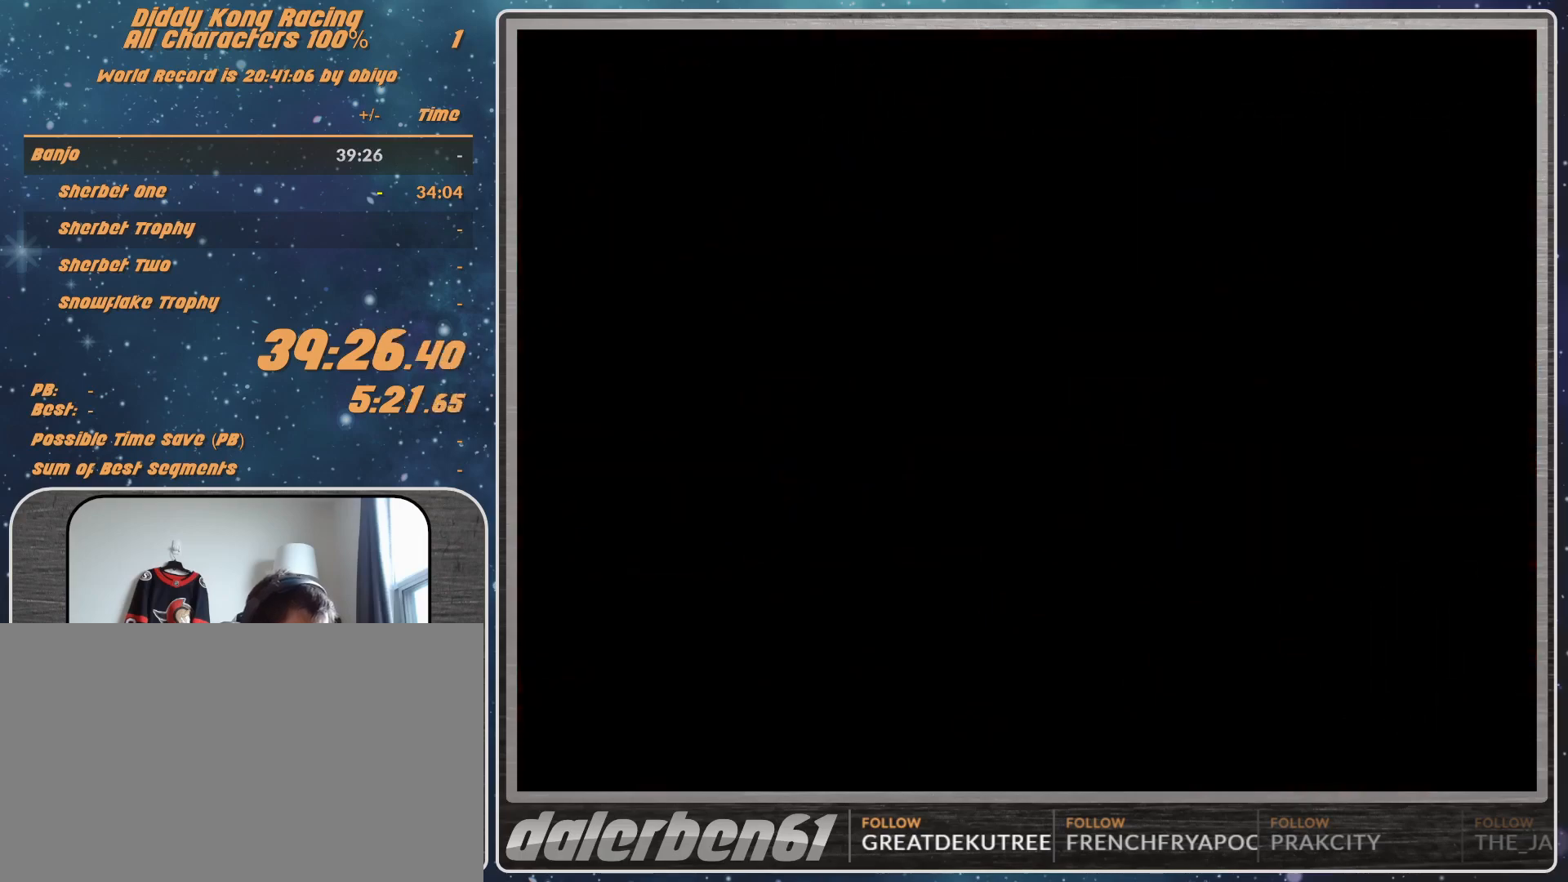
{"buttons": [], "left_stick": "center", "events": []}
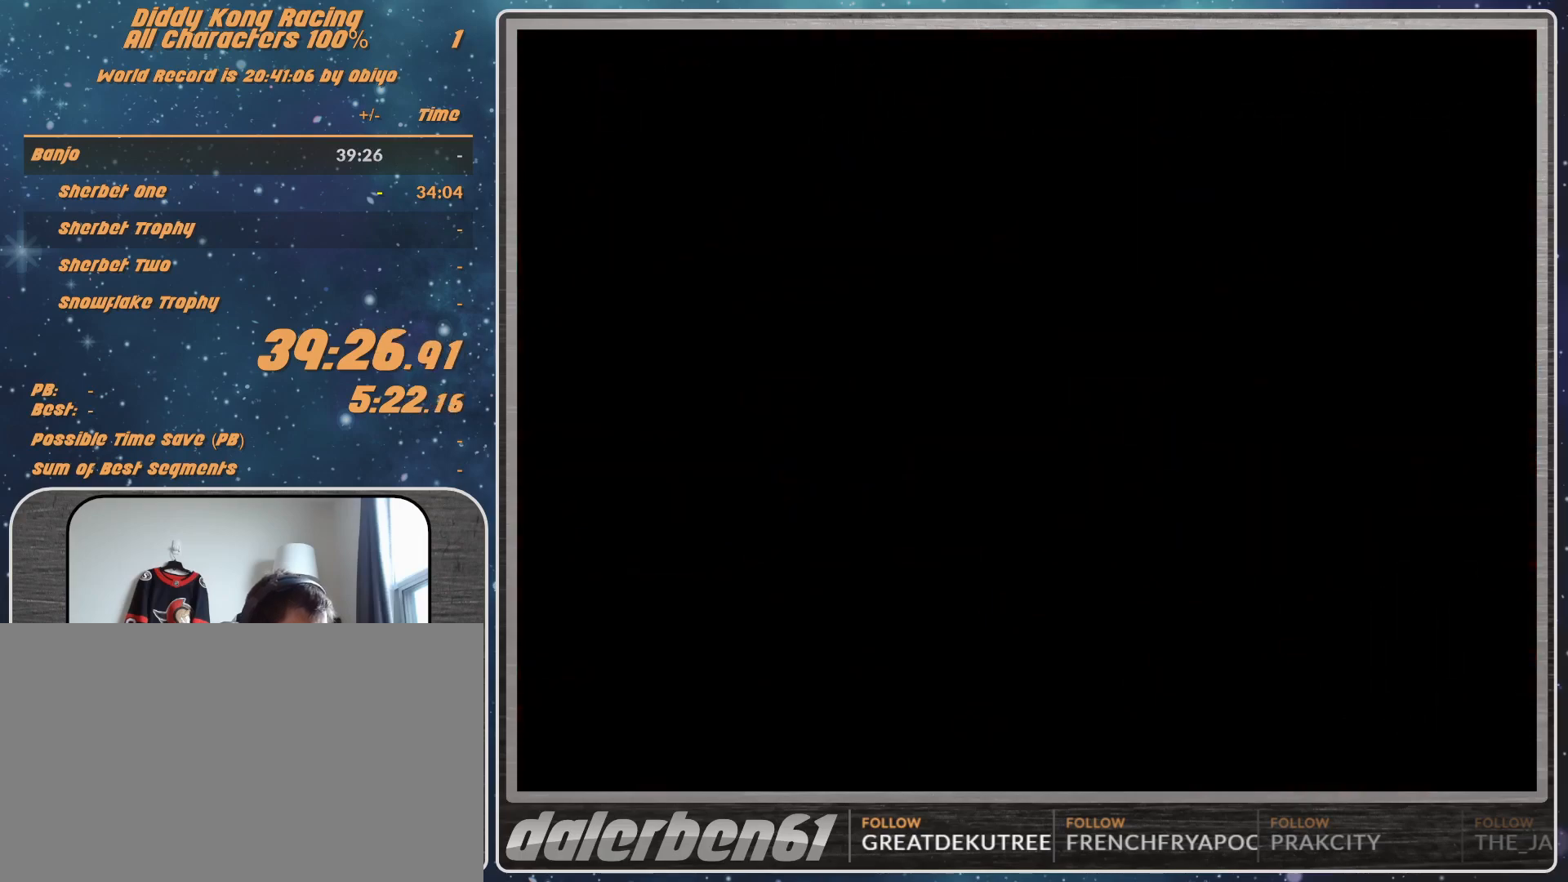
{"buttons": [], "left_stick": "center", "events": []}
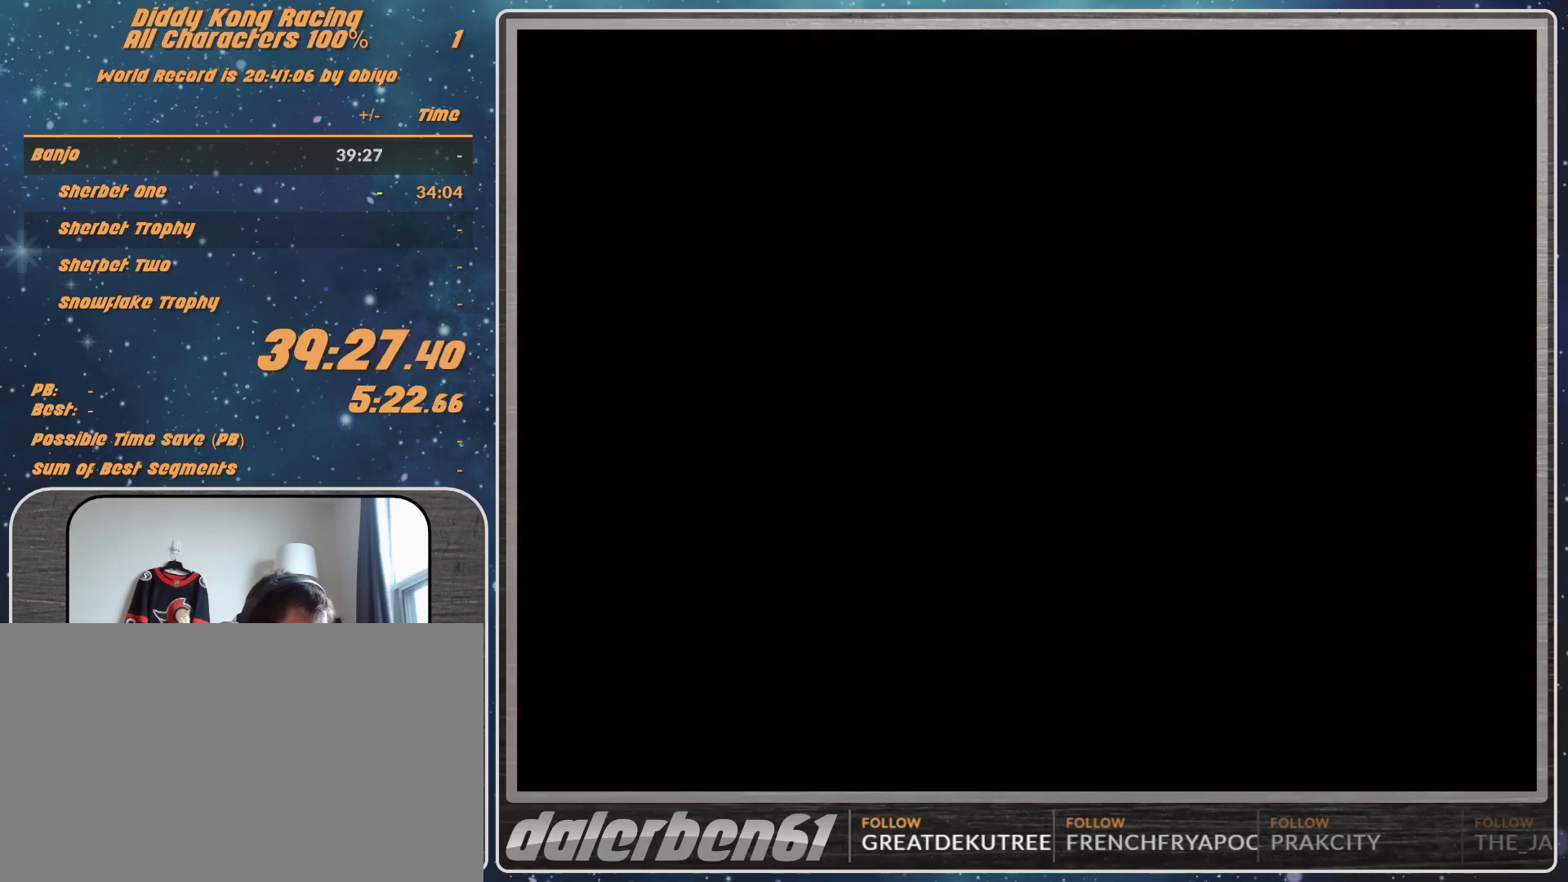
{"buttons": ["A", "B", "R1"], "left_stick": "left", "events": [[467, "A", "down"], [467, "B", "down"], [467, "R1", "down"], [467, "left_stick", "left"]]}
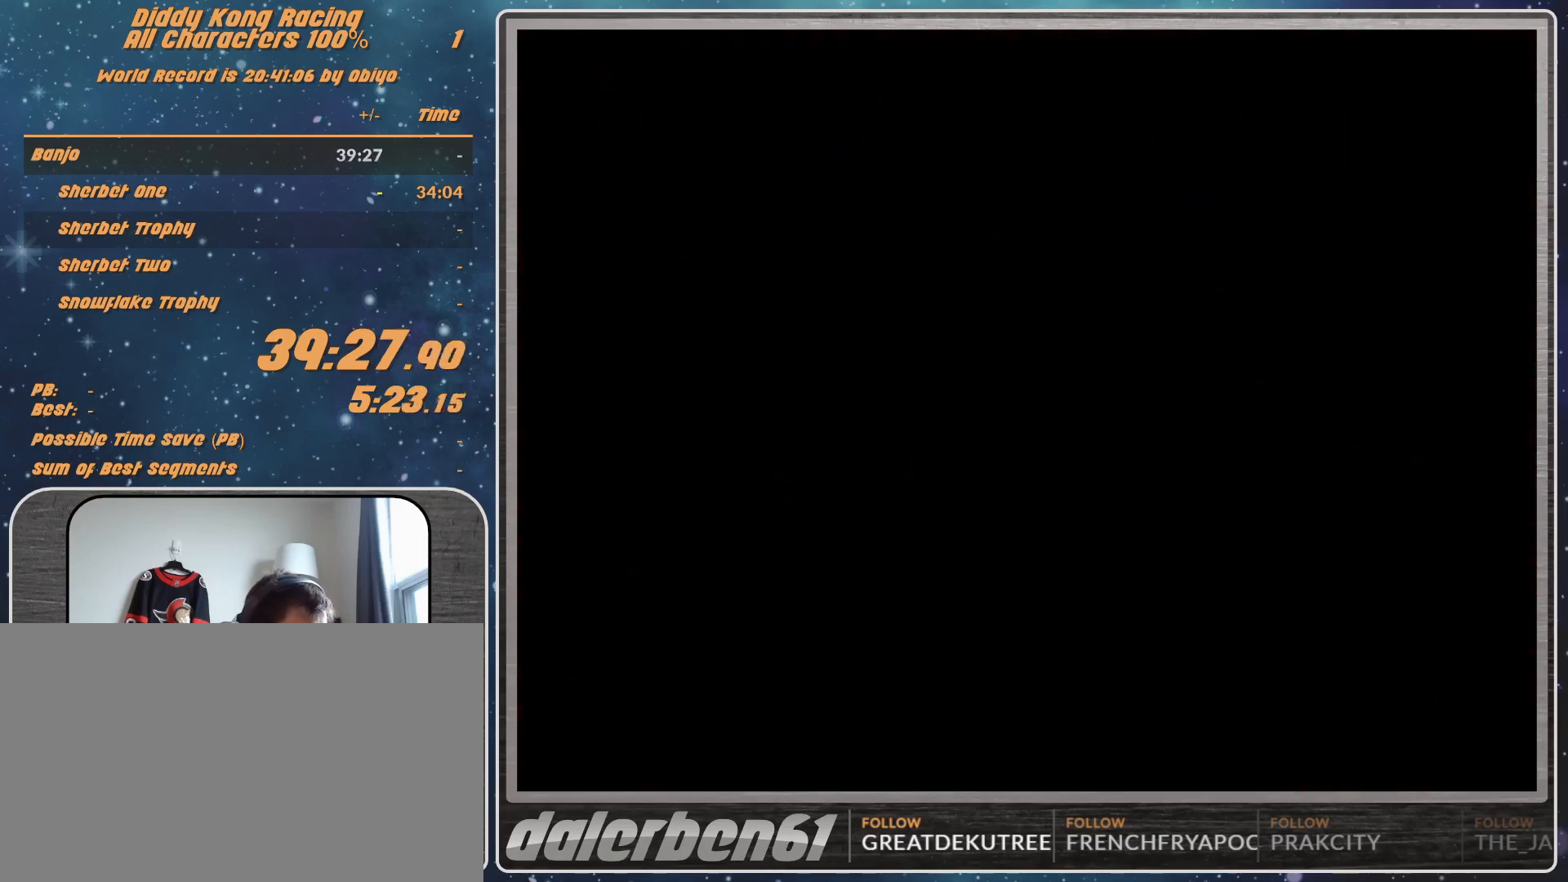
{"buttons": ["A", "B", "R1"], "left_stick": "left", "events": []}
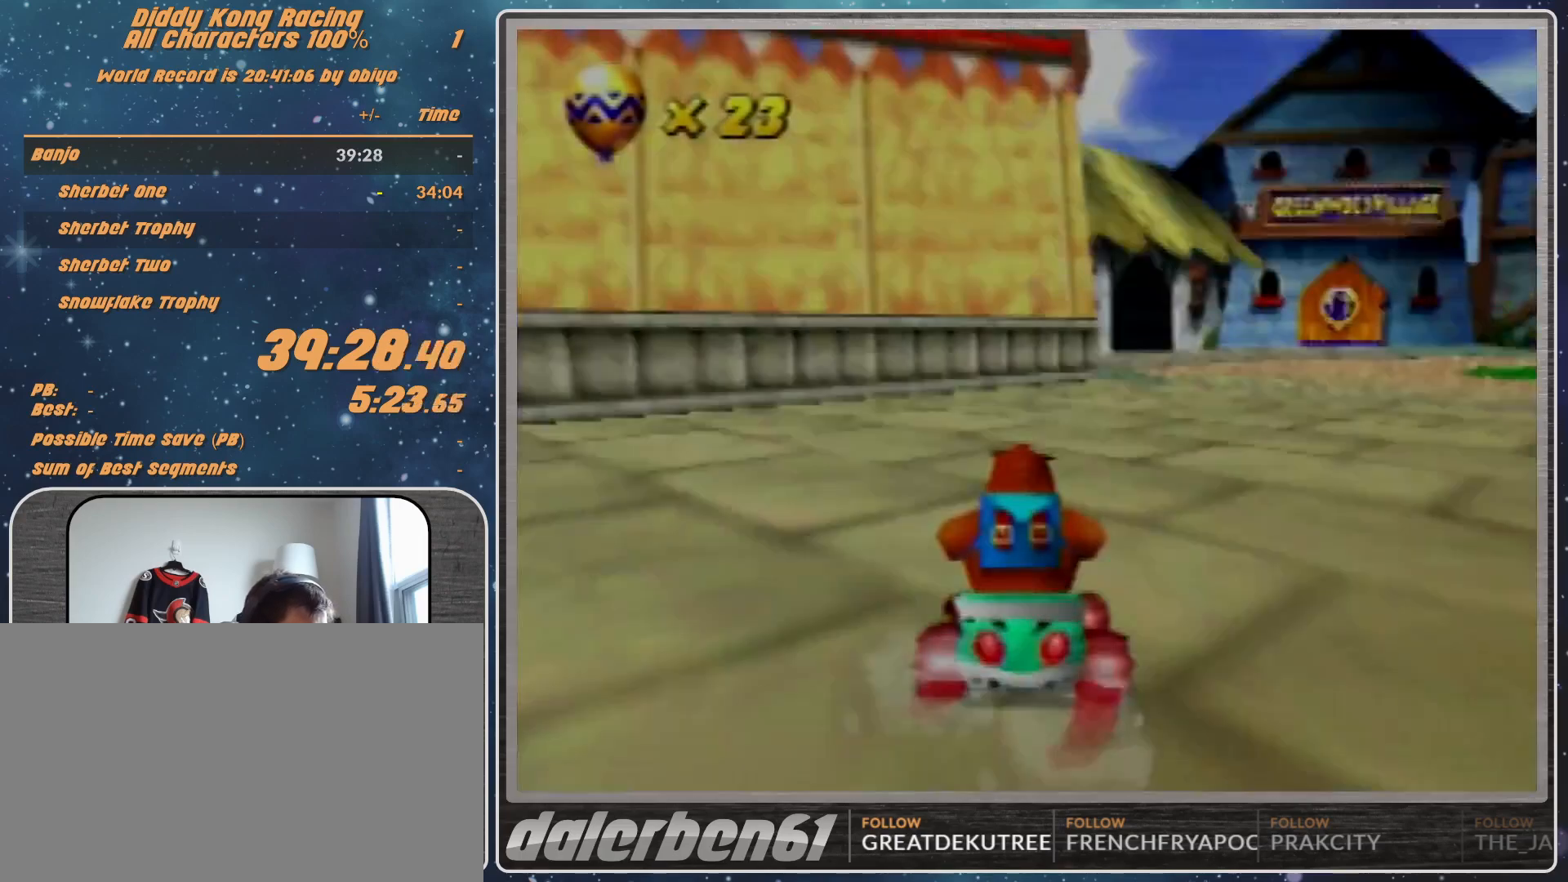
{"buttons": ["A", "B", "R1"], "left_stick": "left", "events": []}
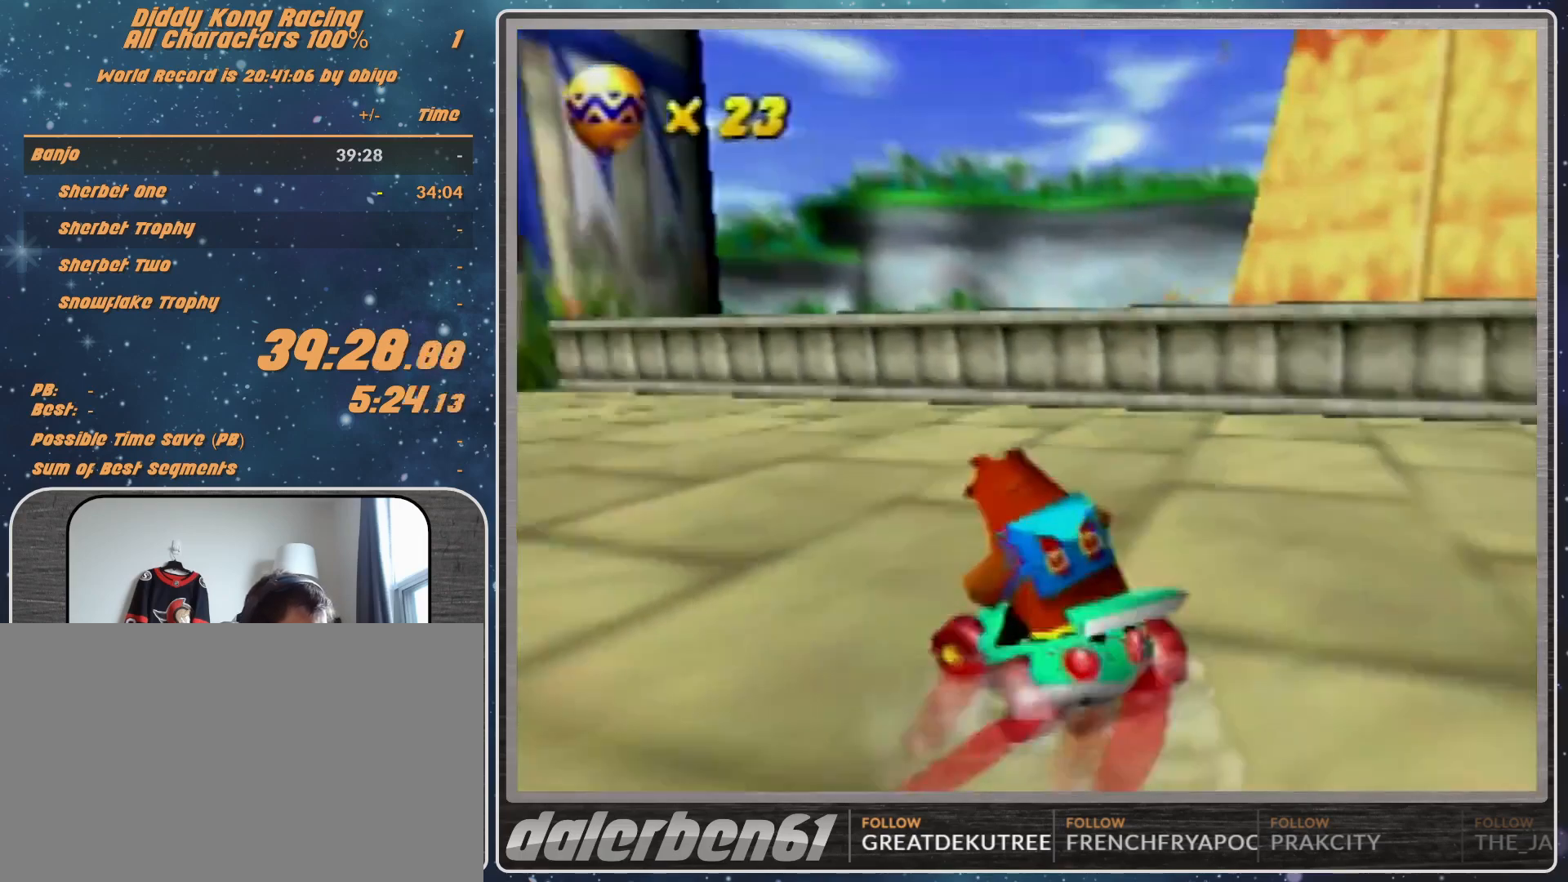
{"buttons": ["A"], "left_stick": "right", "events": [[300, "B", "up"], [333, "left_stick", "up-right"], [400, "left_stick", "right"], [433, "R1", "up"]]}
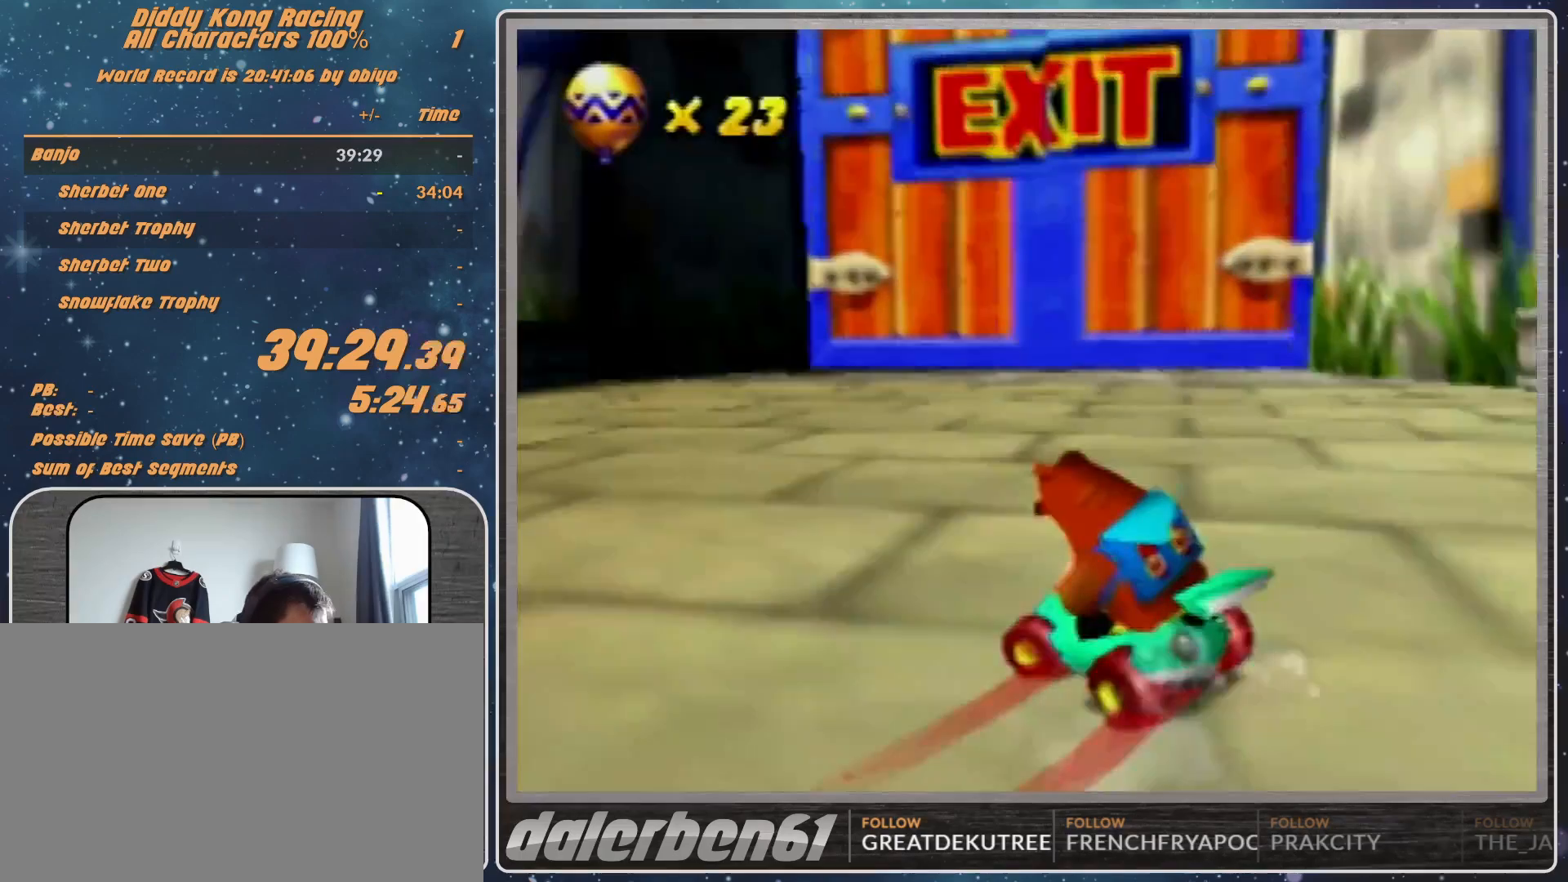
{"buttons": ["A"], "left_stick": "up-left", "events": [[367, "left_stick", "up-left"]]}
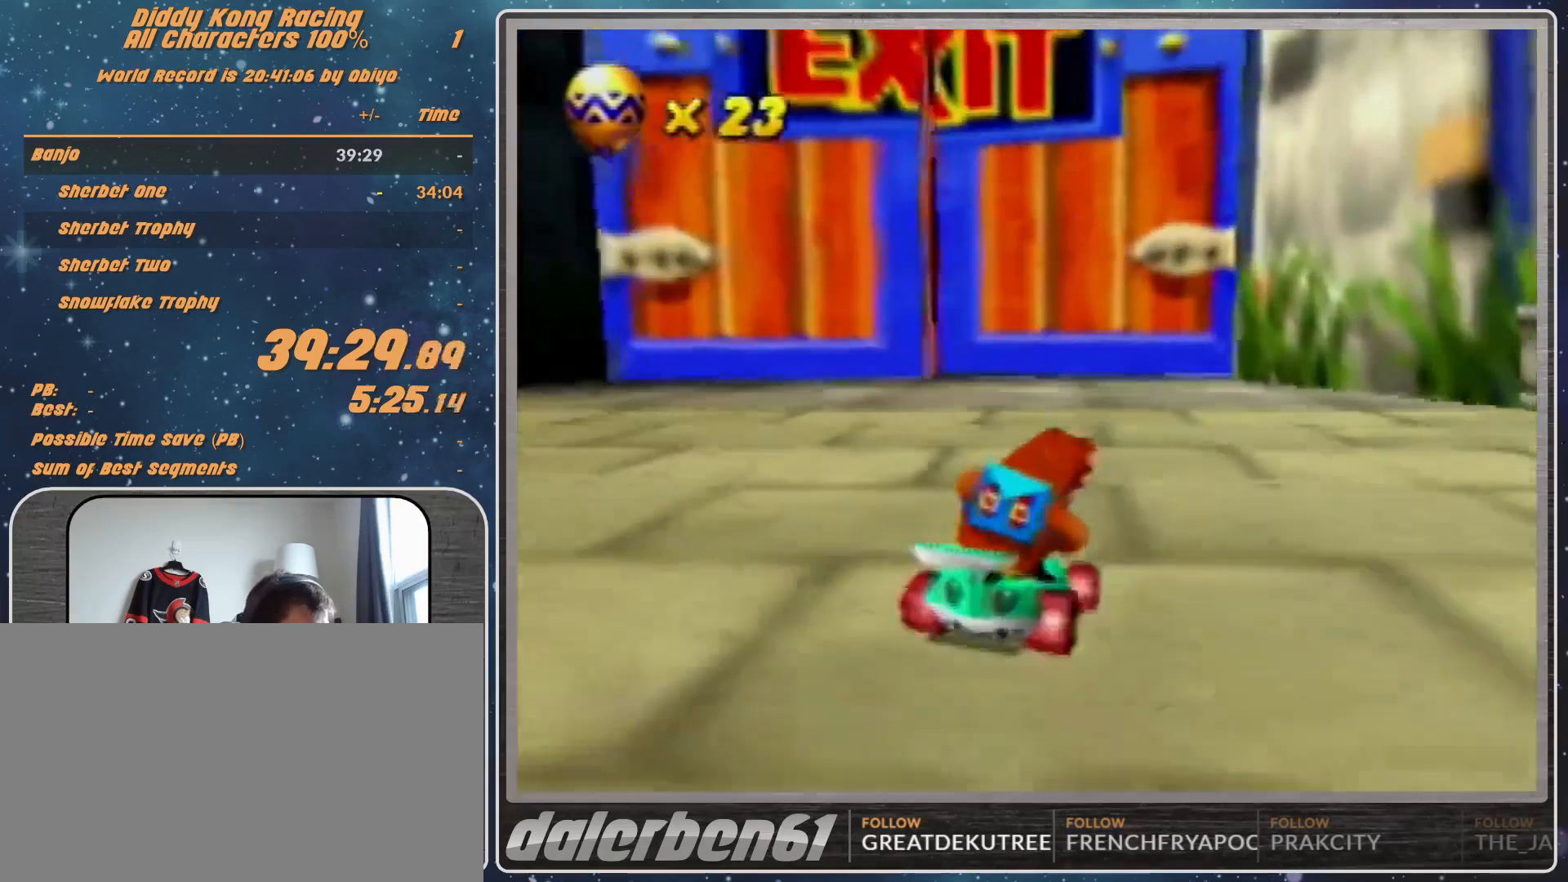
{"buttons": ["A", "R1"], "left_stick": "left", "events": [[67, "left_stick", "center"], [167, "R1", "down"], [167, "left_stick", "right"], [267, "left_stick", "up-right"], [433, "left_stick", "left"]]}